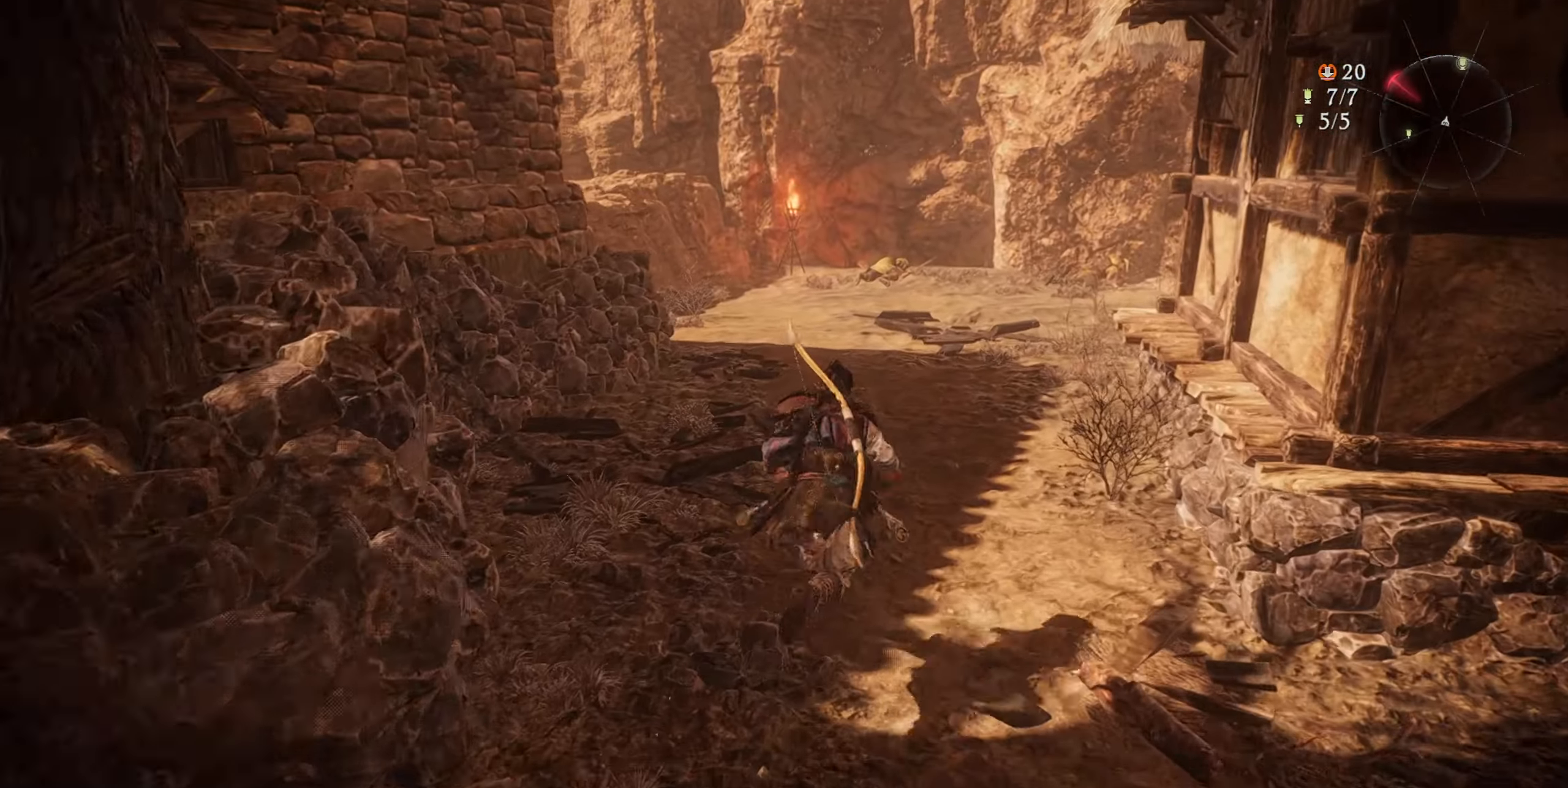
Gameplay with a controller (PlayStation layout); each line is a JSON object with the inputs held at the frame after it. "events" lists button and stick changes between this image and that frame as [ms after this image, input, new state], when the widget could be followed in between.
{"buttons": [], "left_stick": "up", "right_stick": "left", "events": [[166, "right_stick", "up-left"], [266, "L1", "down"], [283, "L1", "up"], [400, "right_stick", "left"]]}
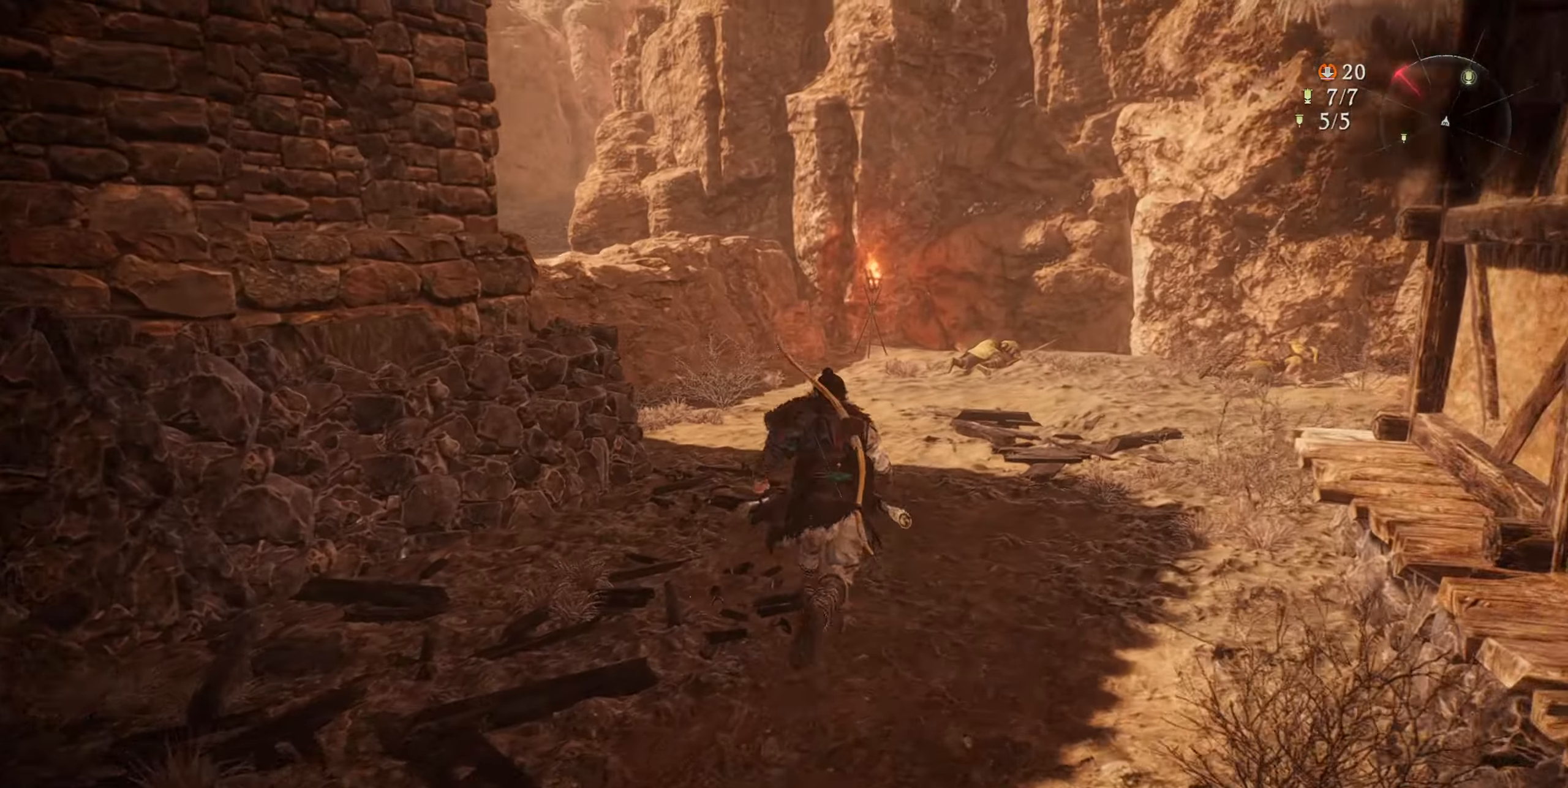
{"buttons": [], "left_stick": "up", "right_stick": "center", "events": [[234, "right_stick", "center"]]}
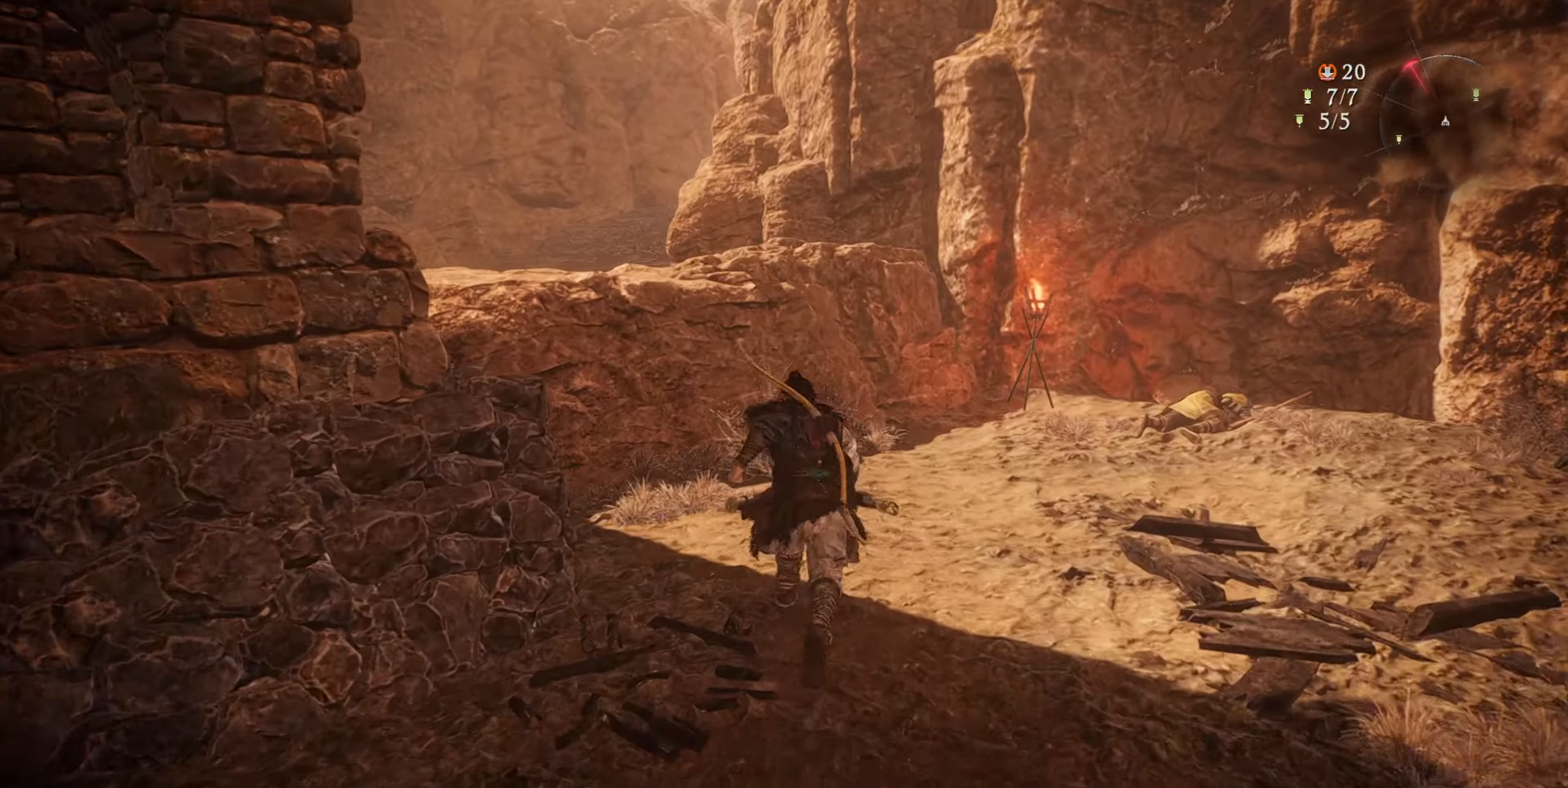
{"buttons": ["CROSS"], "left_stick": "up", "right_stick": "center", "events": [[217, "CROSS", "down"], [400, "CROSS", "up"], [484, "CROSS", "down"]]}
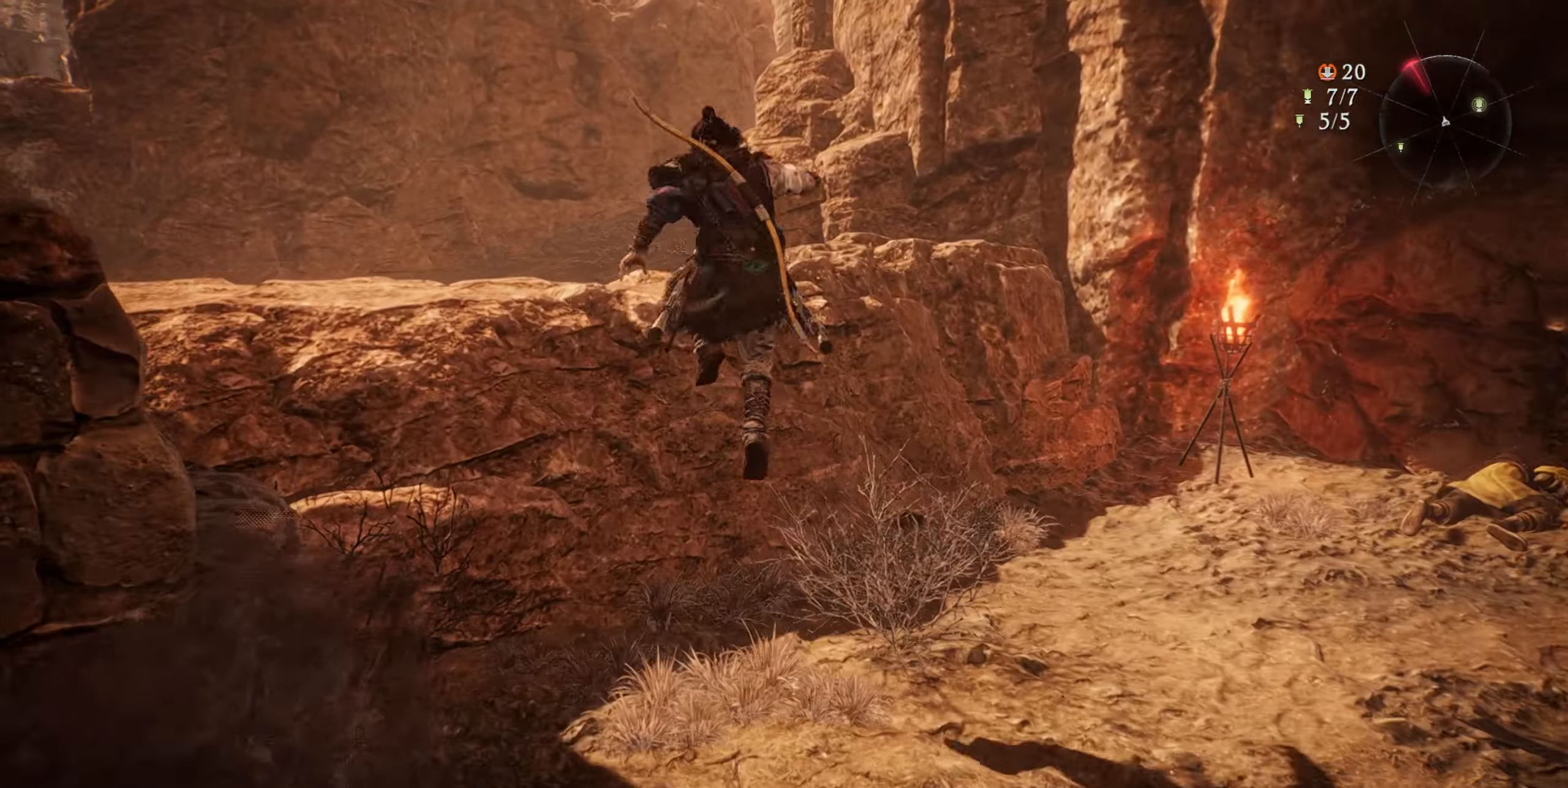
{"buttons": [], "left_stick": "up", "right_stick": "center", "events": [[150, "CROSS", "up"]]}
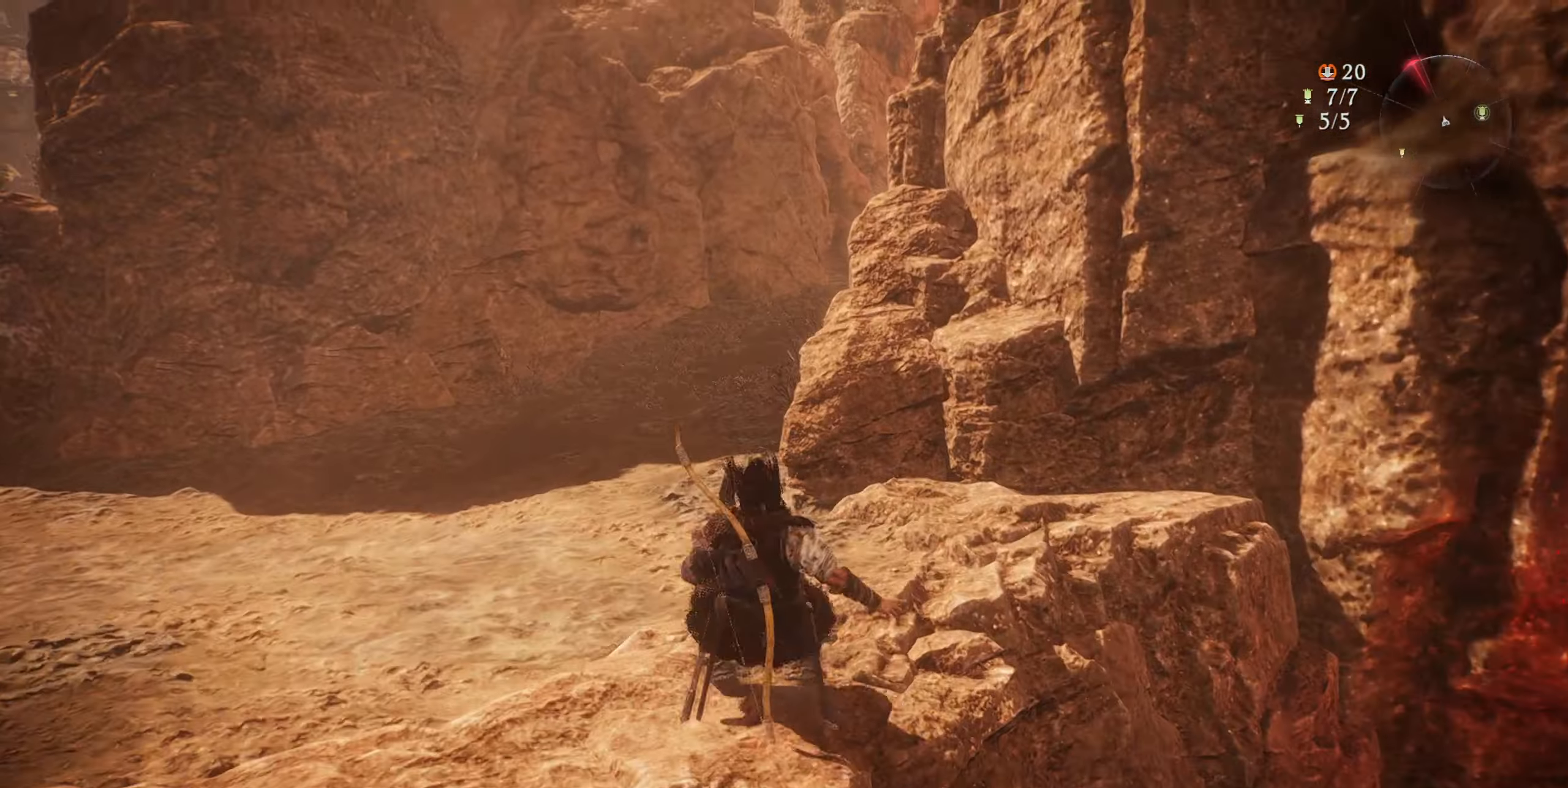
{"buttons": [], "left_stick": "up", "right_stick": "center", "events": []}
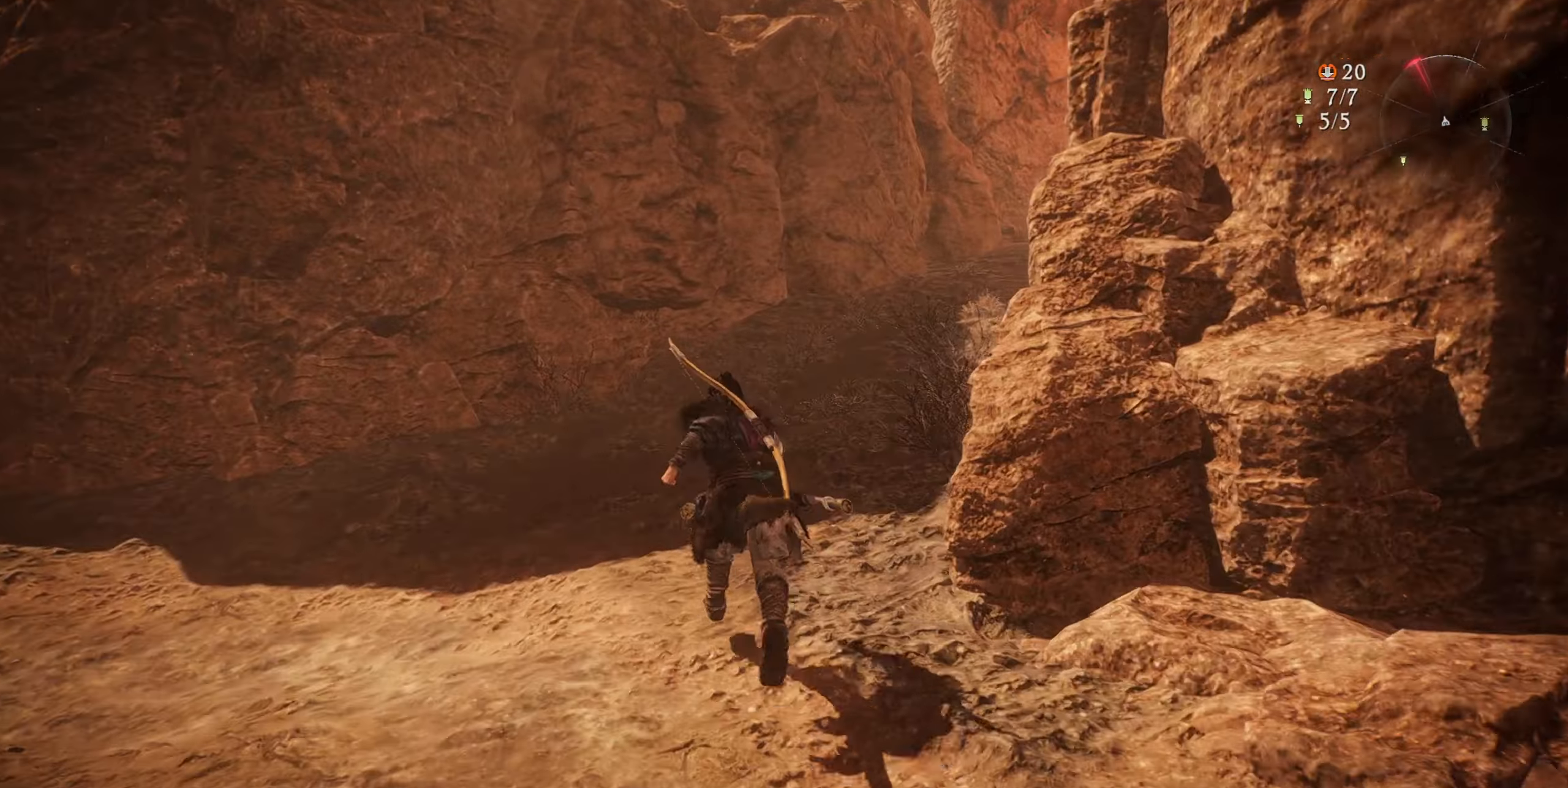
{"buttons": [], "left_stick": "up", "right_stick": "right", "events": [[184, "right_stick", "right"]]}
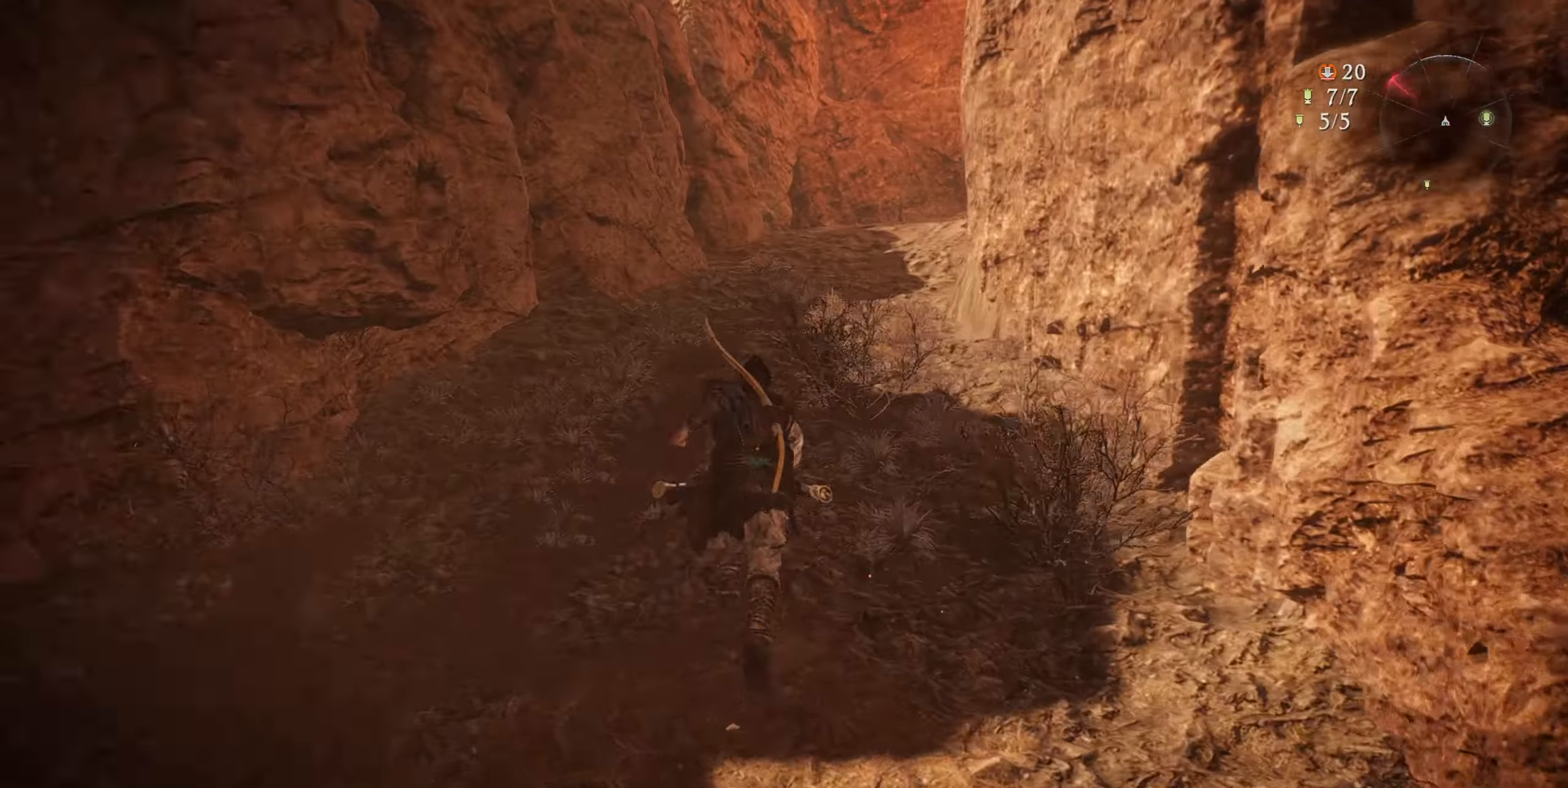
{"buttons": [], "left_stick": "up", "right_stick": "center", "events": [[100, "right_stick", "center"]]}
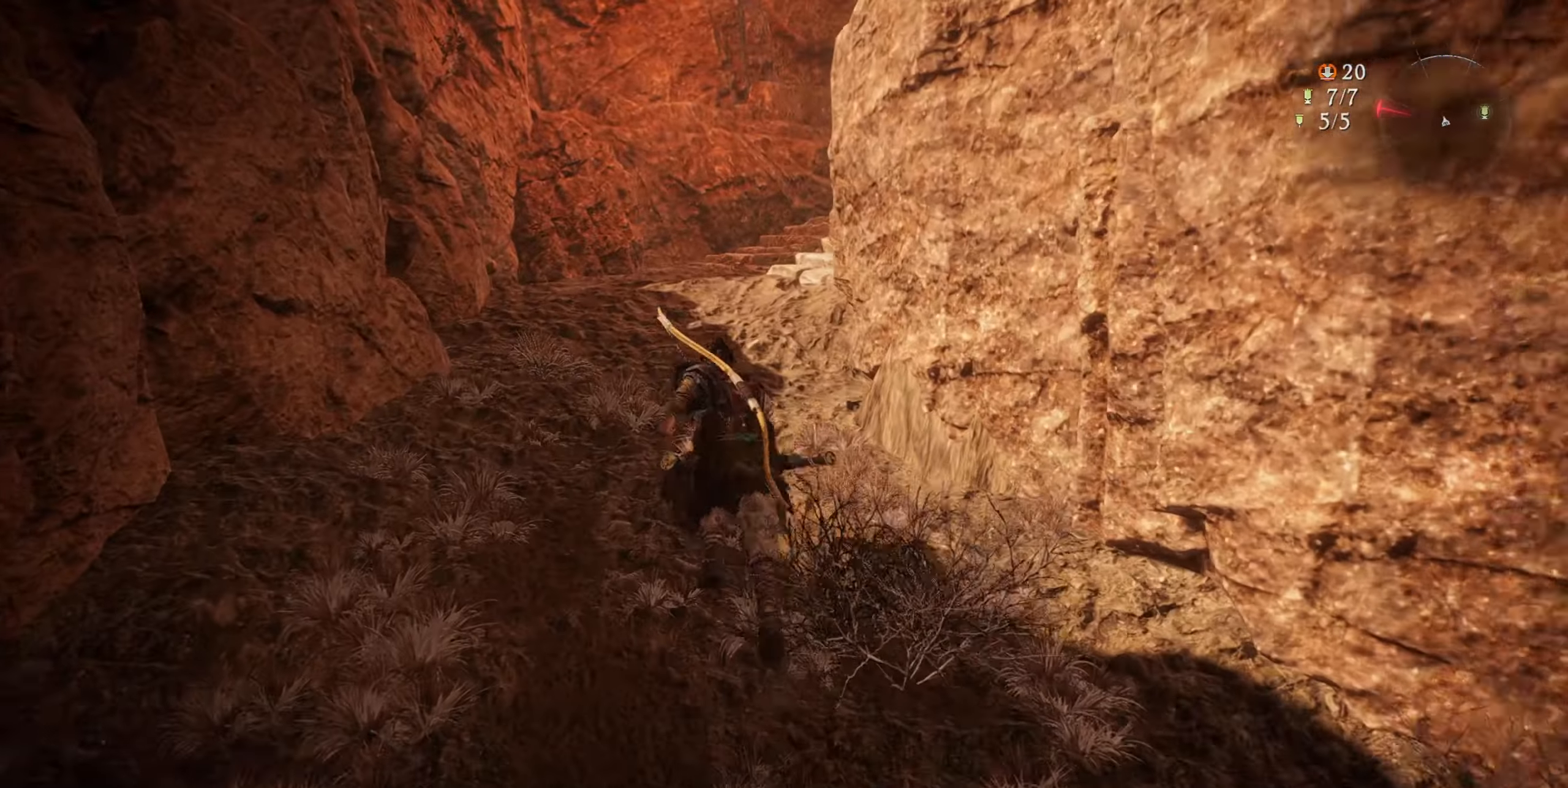
{"buttons": [], "left_stick": "up", "right_stick": "right", "events": [[451, "right_stick", "right"]]}
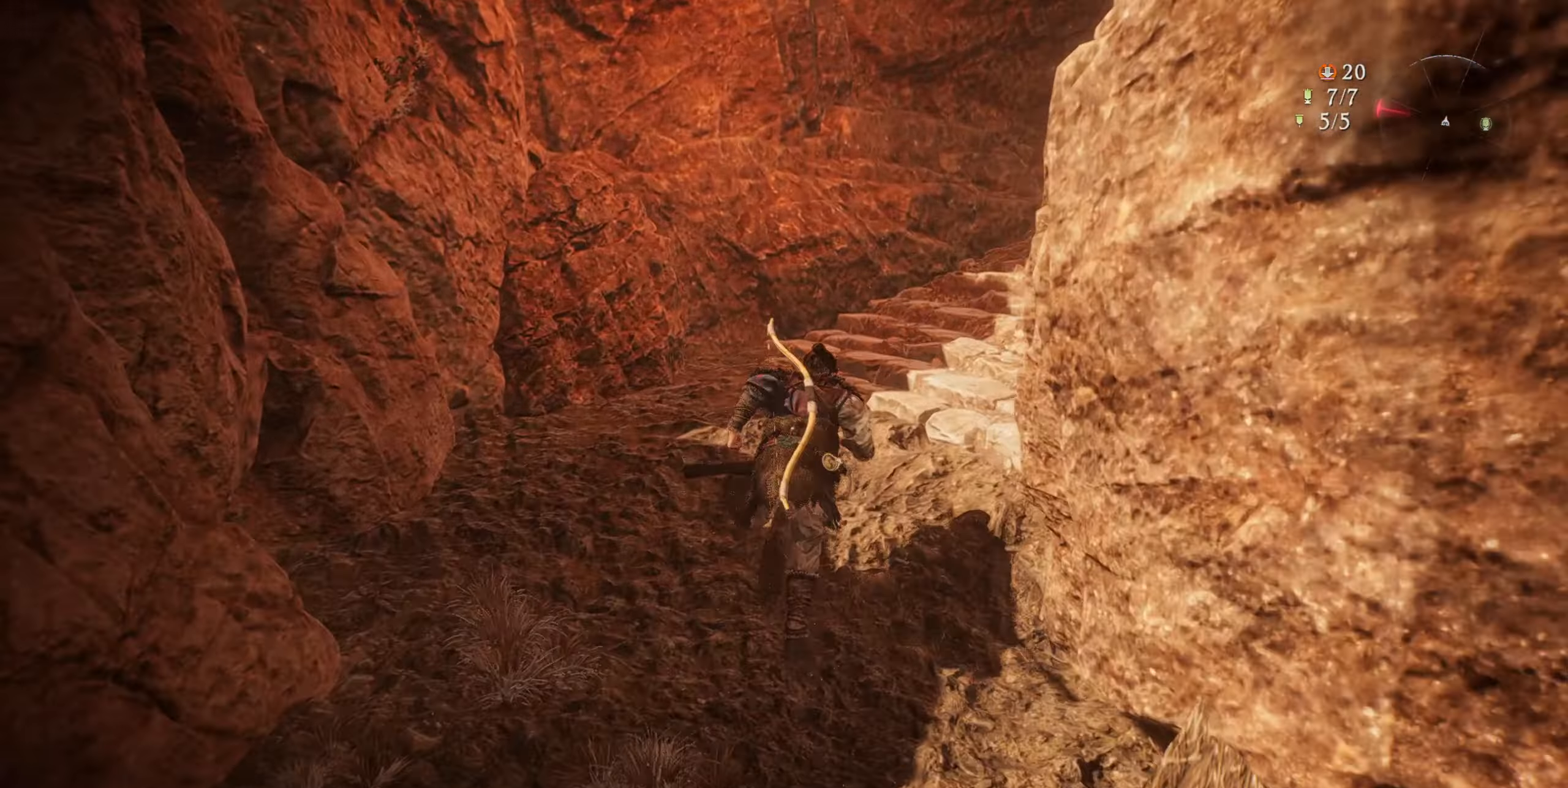
{"buttons": [], "left_stick": "up", "right_stick": "center", "events": [[283, "right_stick", "up-right"], [484, "right_stick", "center"]]}
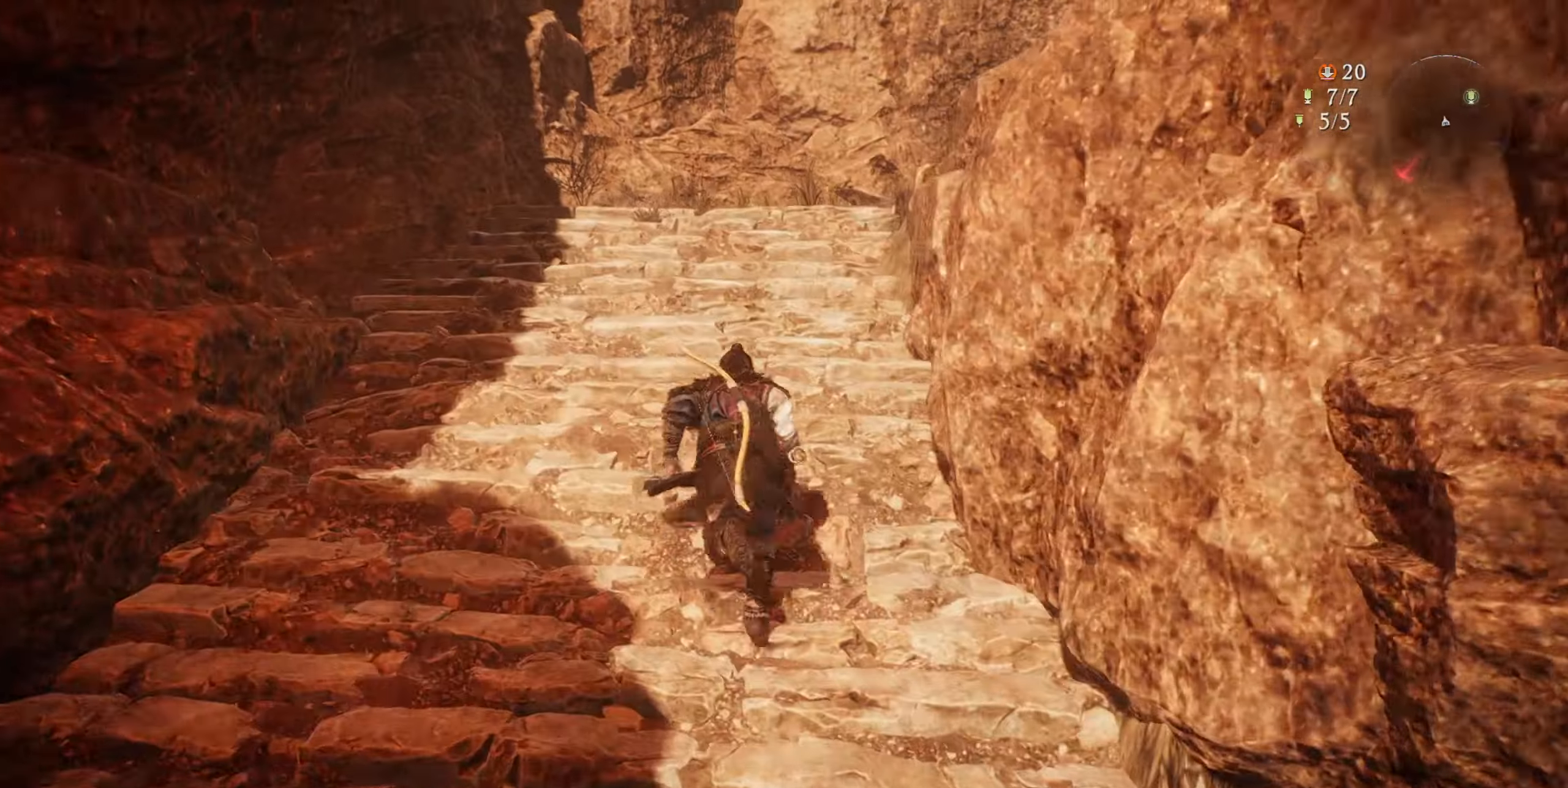
{"buttons": [], "left_stick": "up", "right_stick": "right", "events": [[117, "L1", "down"], [167, "L1", "up"], [251, "right_stick", "right"]]}
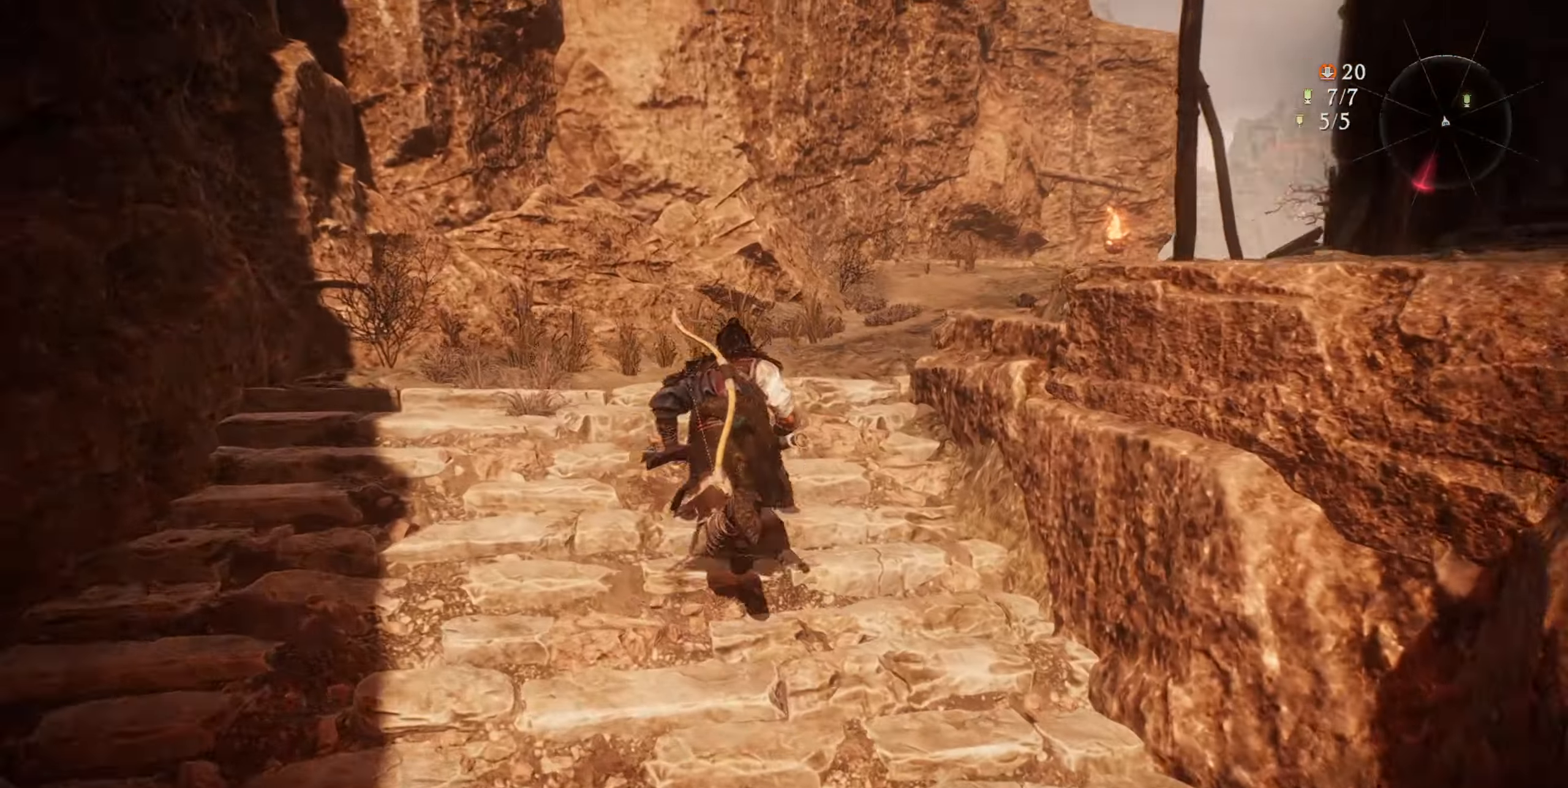
{"buttons": [], "left_stick": "up", "right_stick": "center", "events": [[267, "R1", "down"], [317, "R1", "up"], [383, "right_stick", "center"]]}
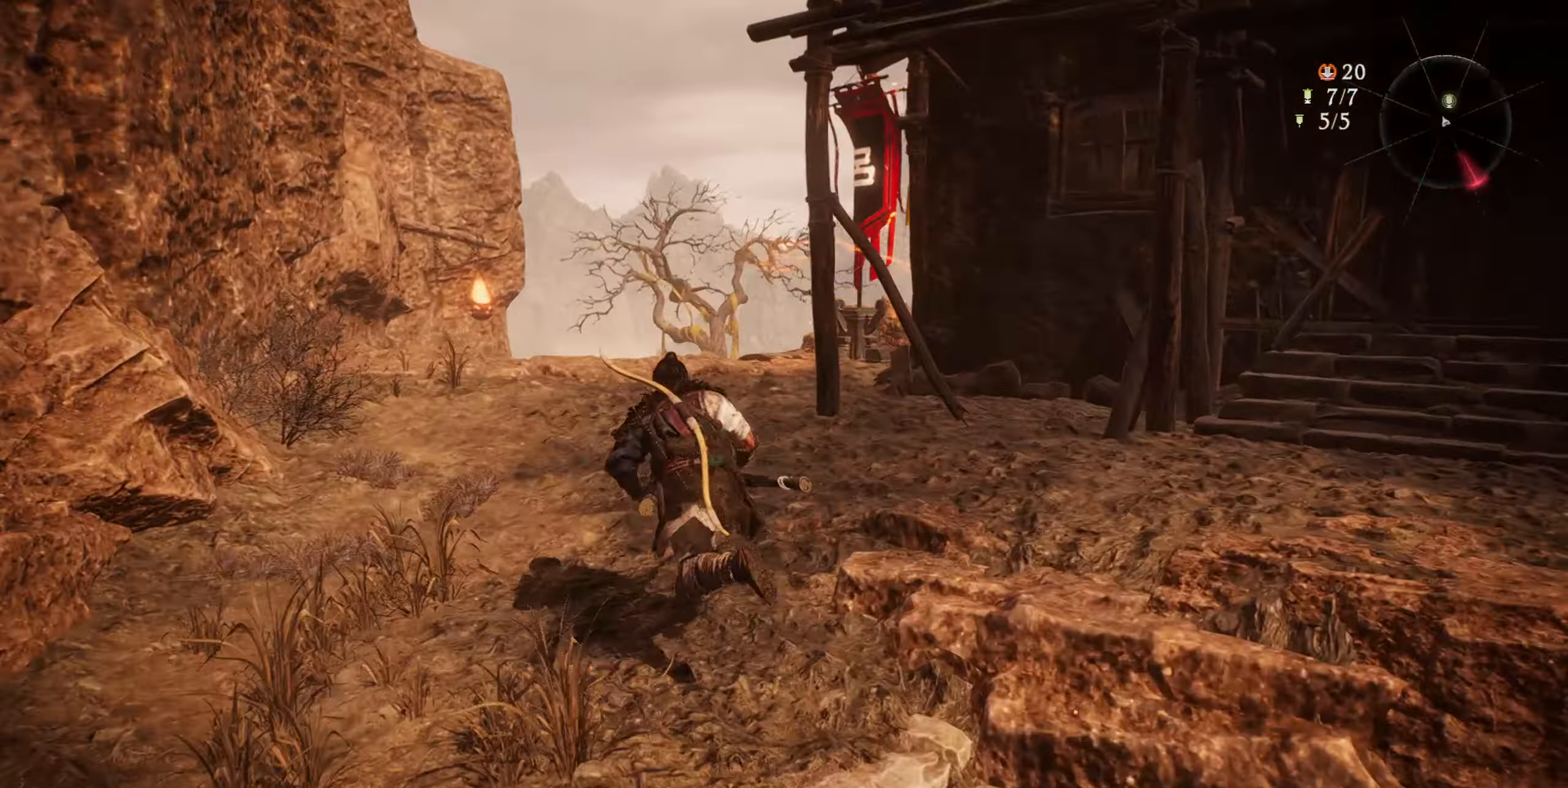
{"buttons": [], "left_stick": "up", "right_stick": "right", "events": [[201, "right_stick", "right"]]}
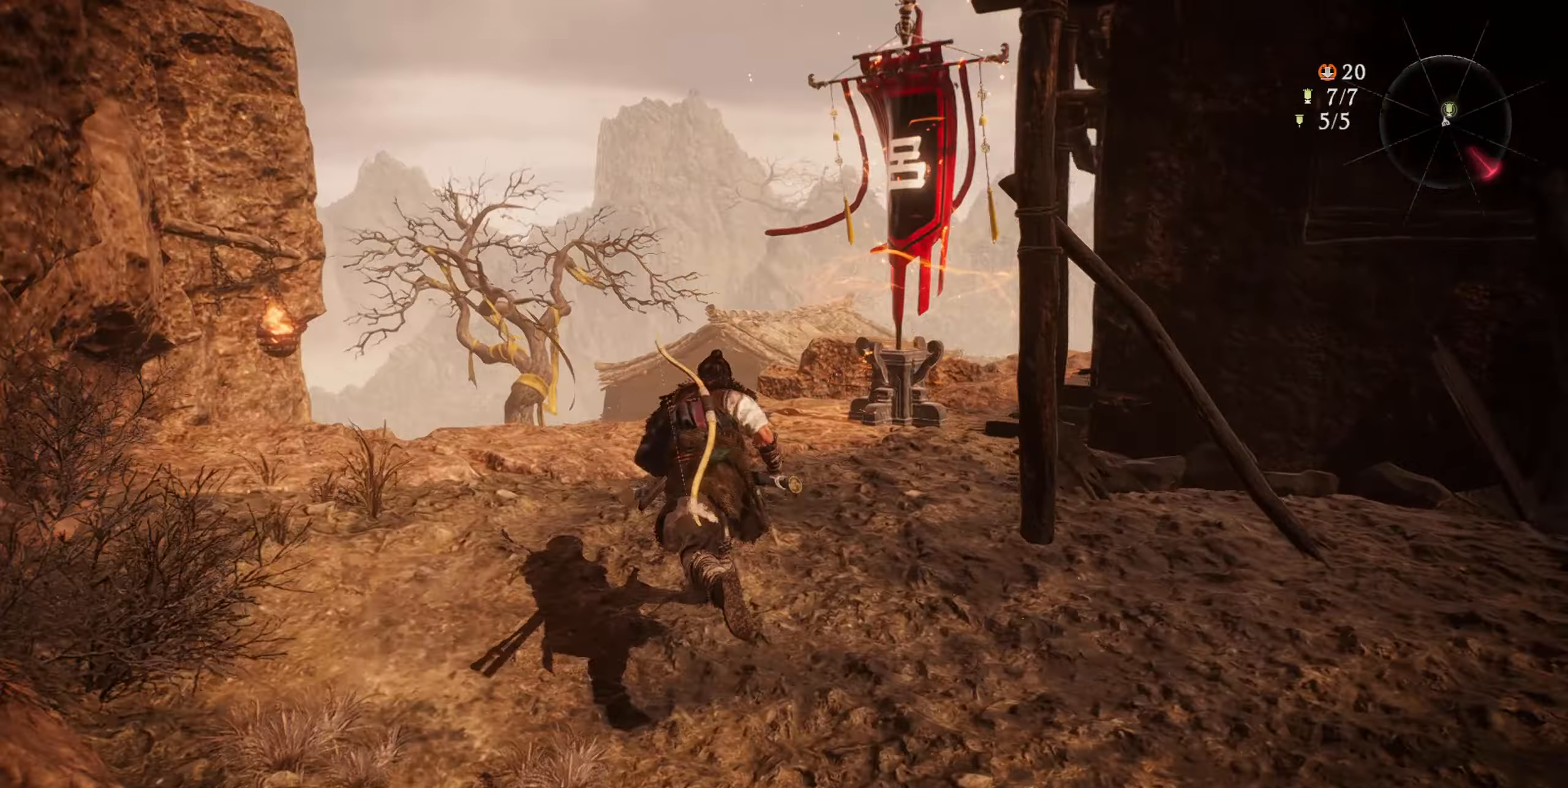
{"buttons": [], "left_stick": "center", "right_stick": "center", "events": [[184, "right_stick", "center"], [317, "left_stick", "center"]]}
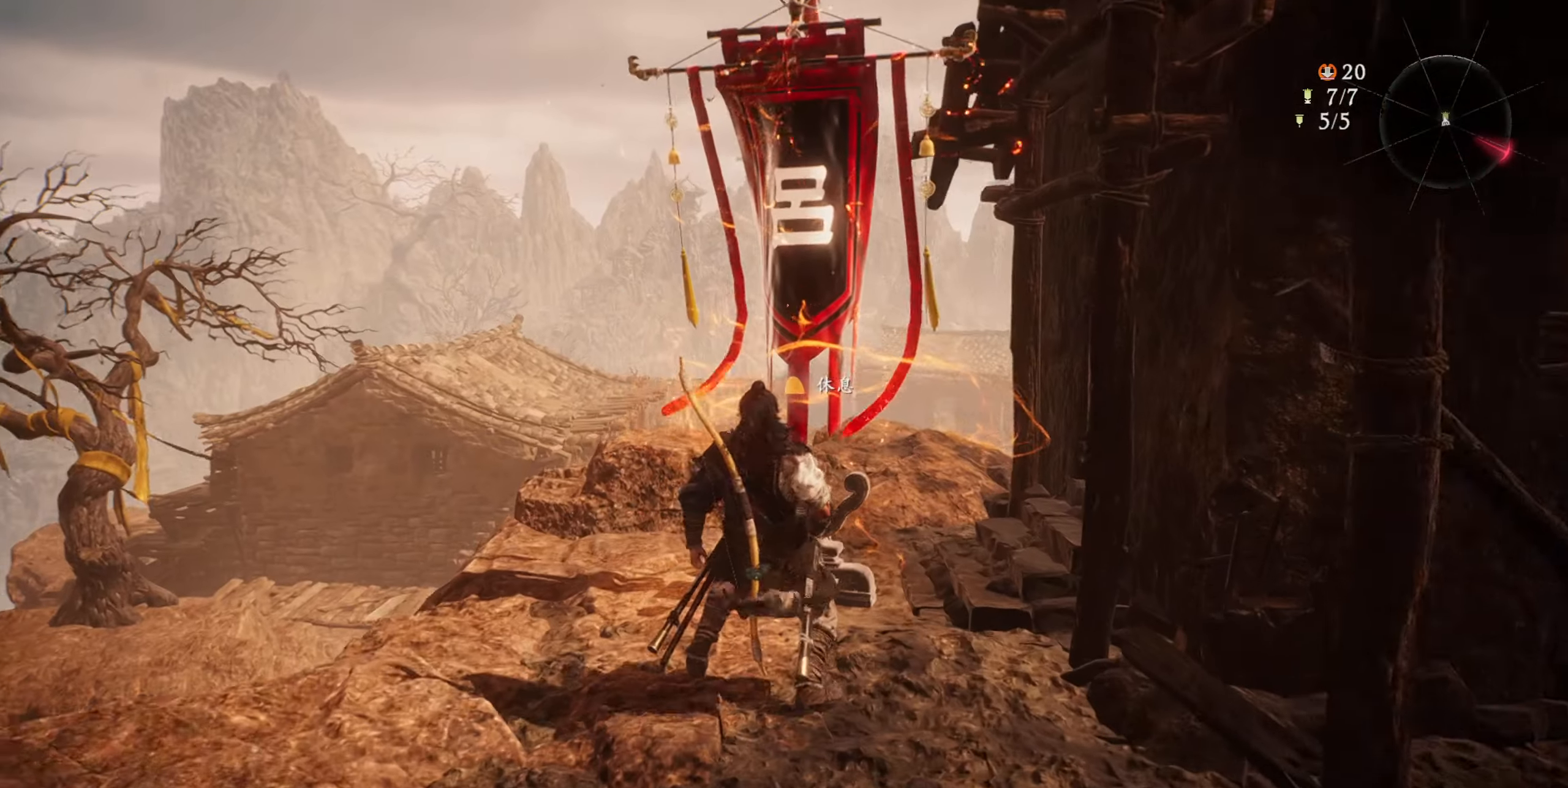
{"buttons": [], "left_stick": "center", "right_stick": "center", "events": []}
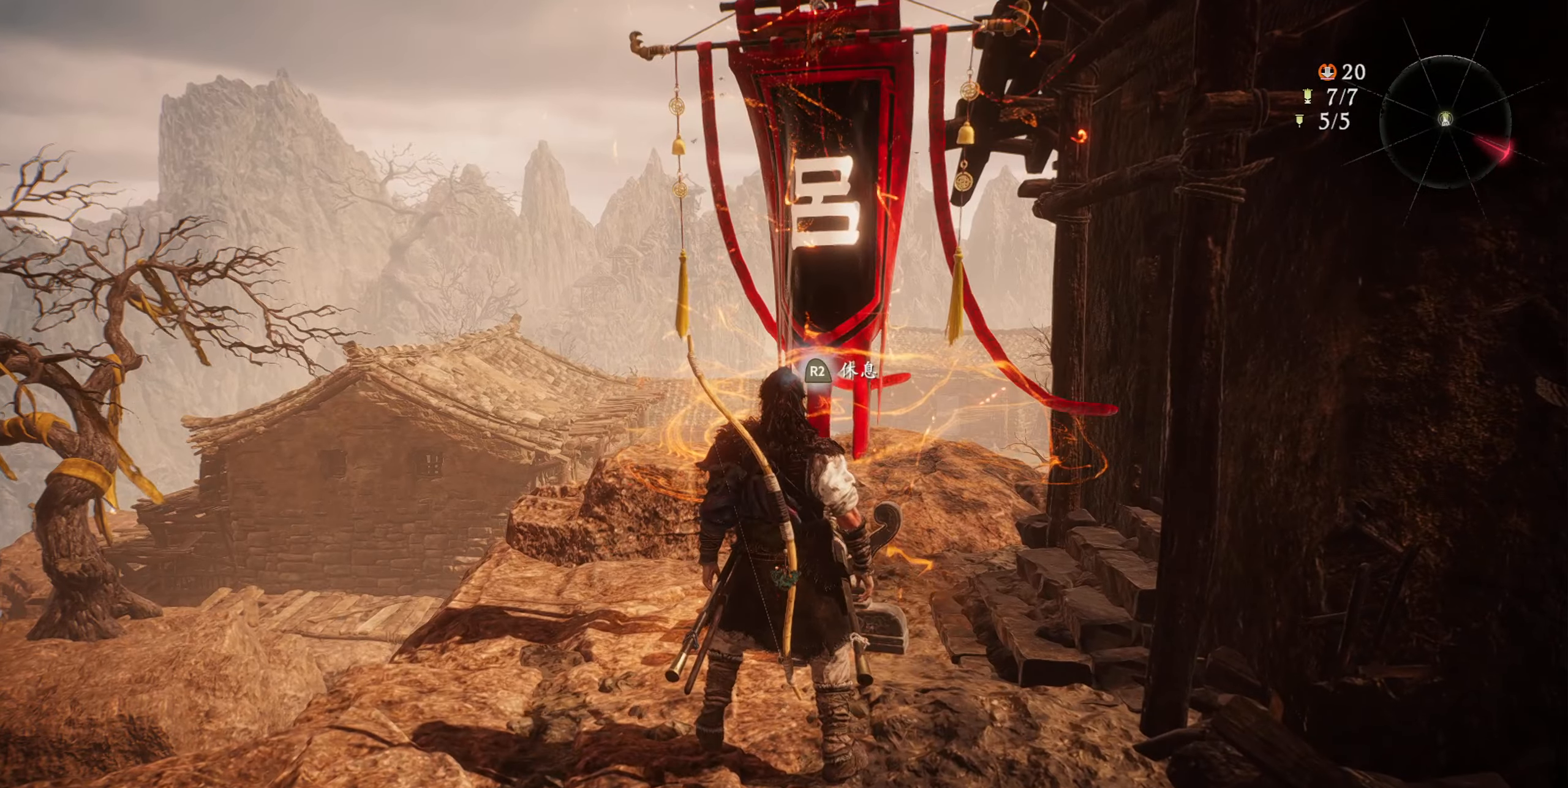
{"buttons": [], "left_stick": "center", "right_stick": "center", "events": []}
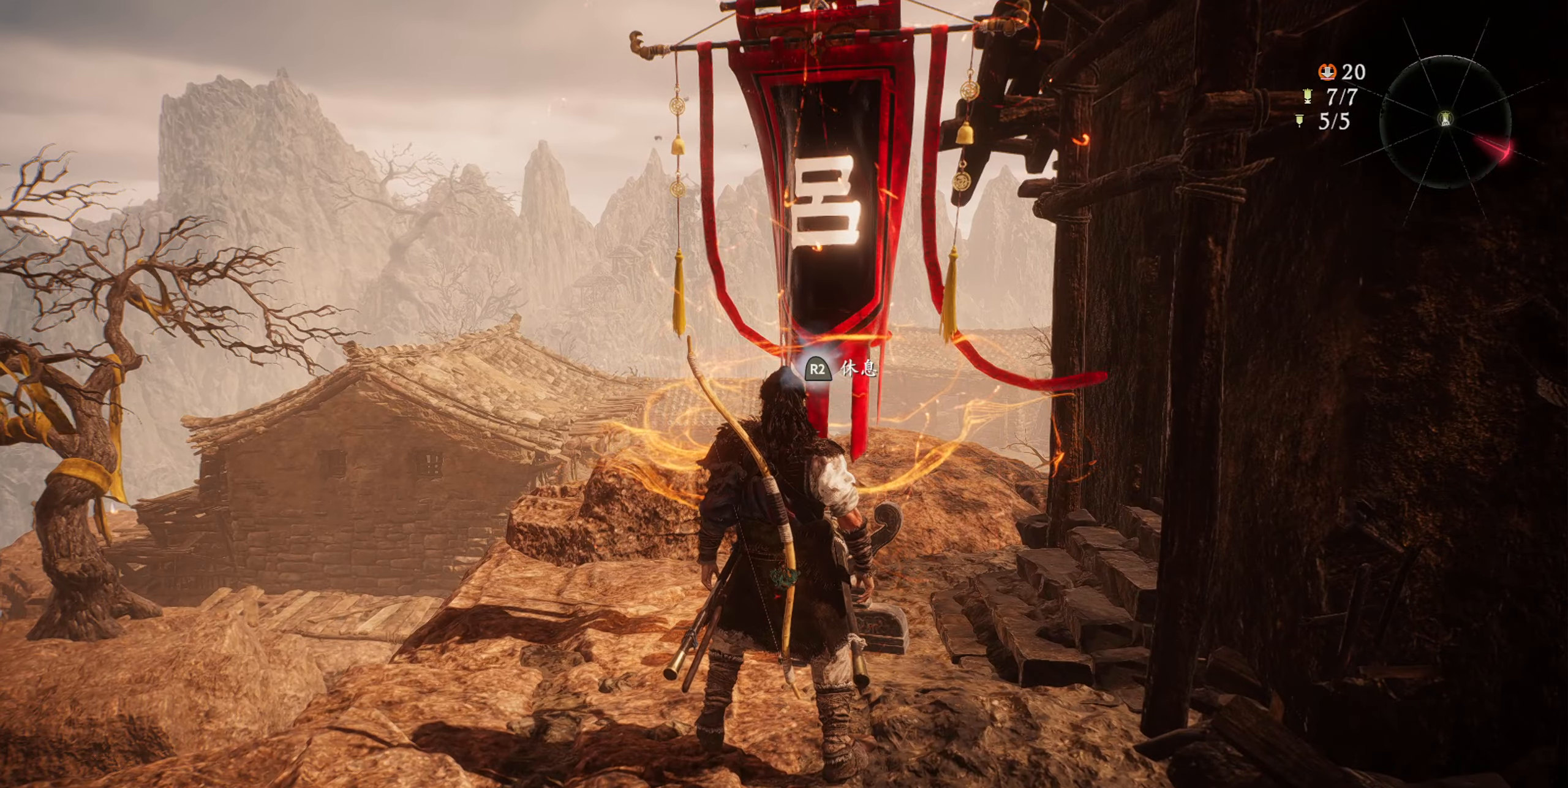
{"buttons": [], "left_stick": "center", "right_stick": "center", "events": []}
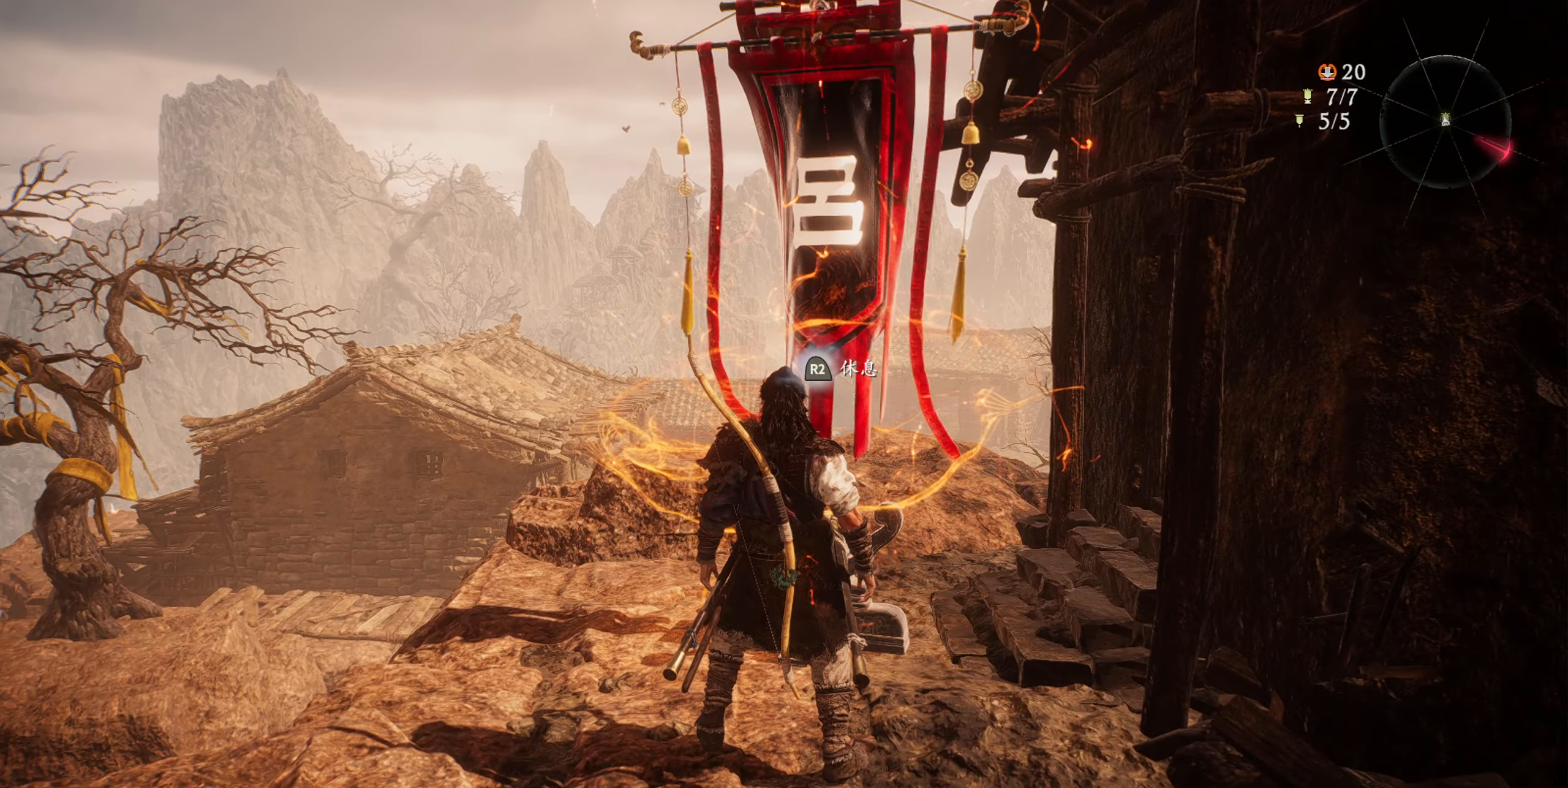
{"buttons": [], "left_stick": "center", "right_stick": "center", "events": []}
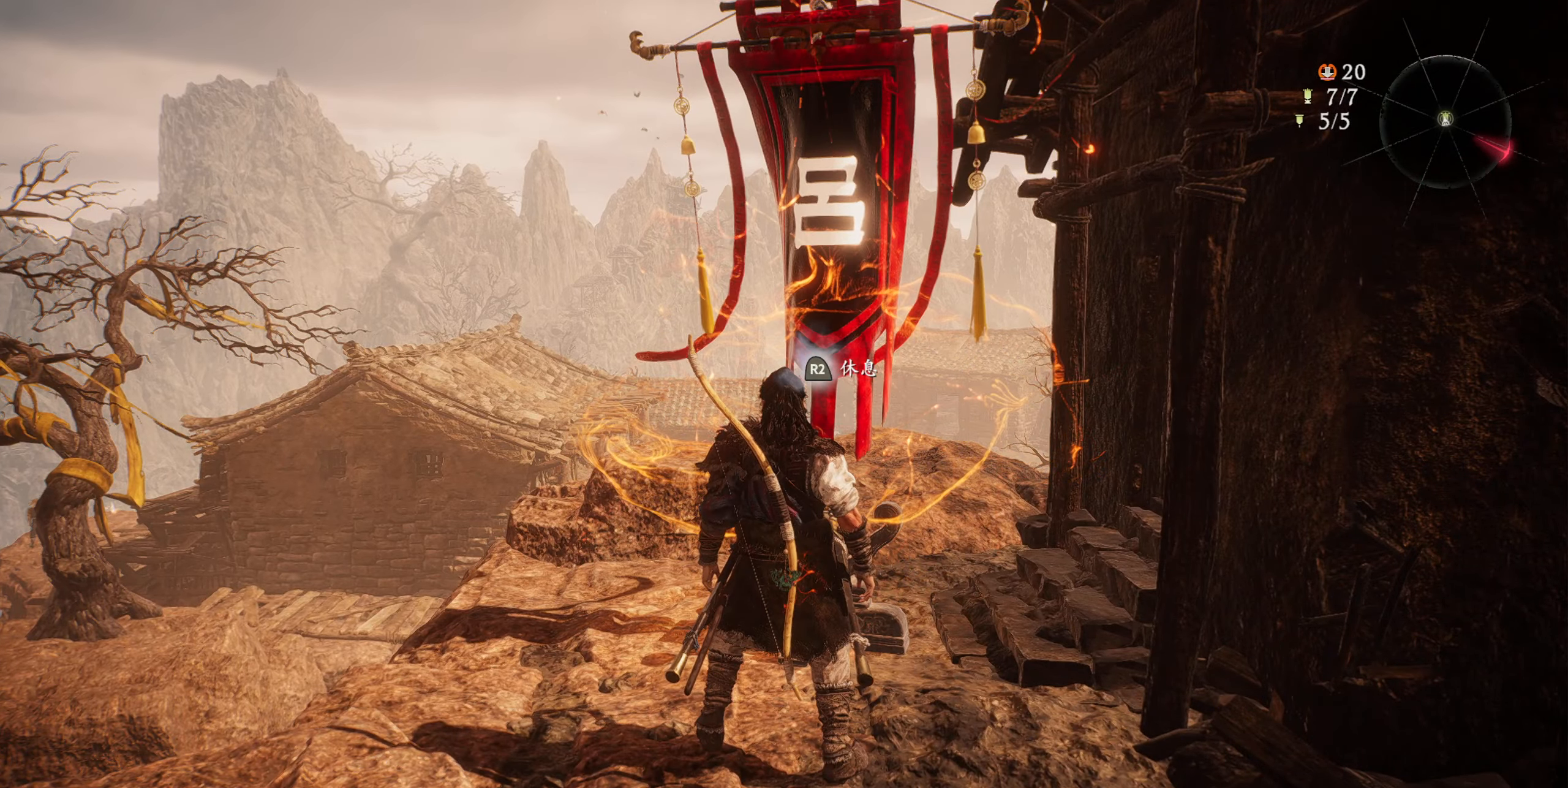
{"buttons": [], "left_stick": "center", "right_stick": "center", "events": []}
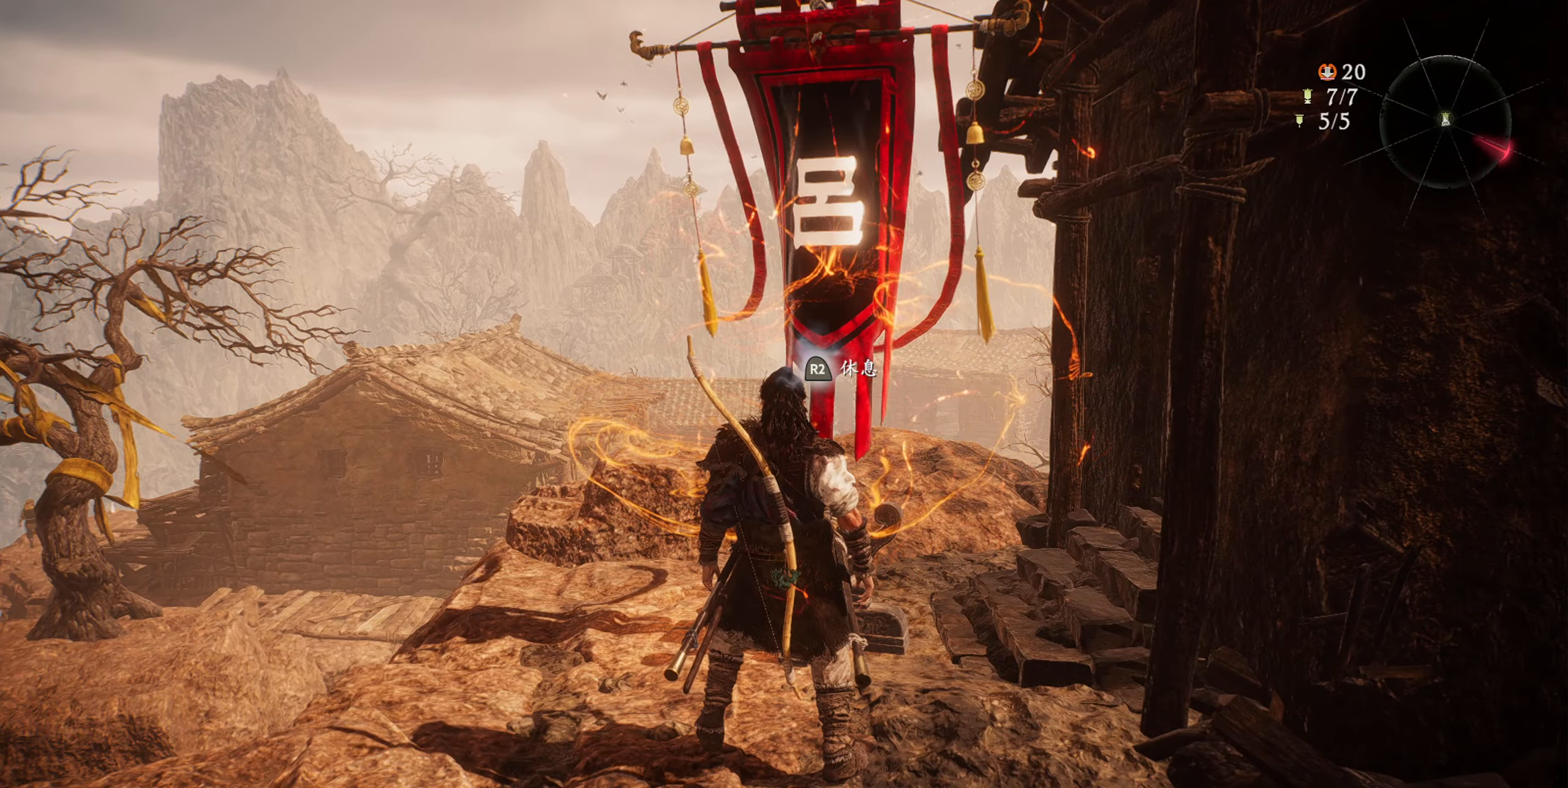
{"buttons": [], "left_stick": "down-right", "right_stick": "right", "events": [[84, "right_stick", "right"], [217, "left_stick", "down"], [317, "left_stick", "down-right"]]}
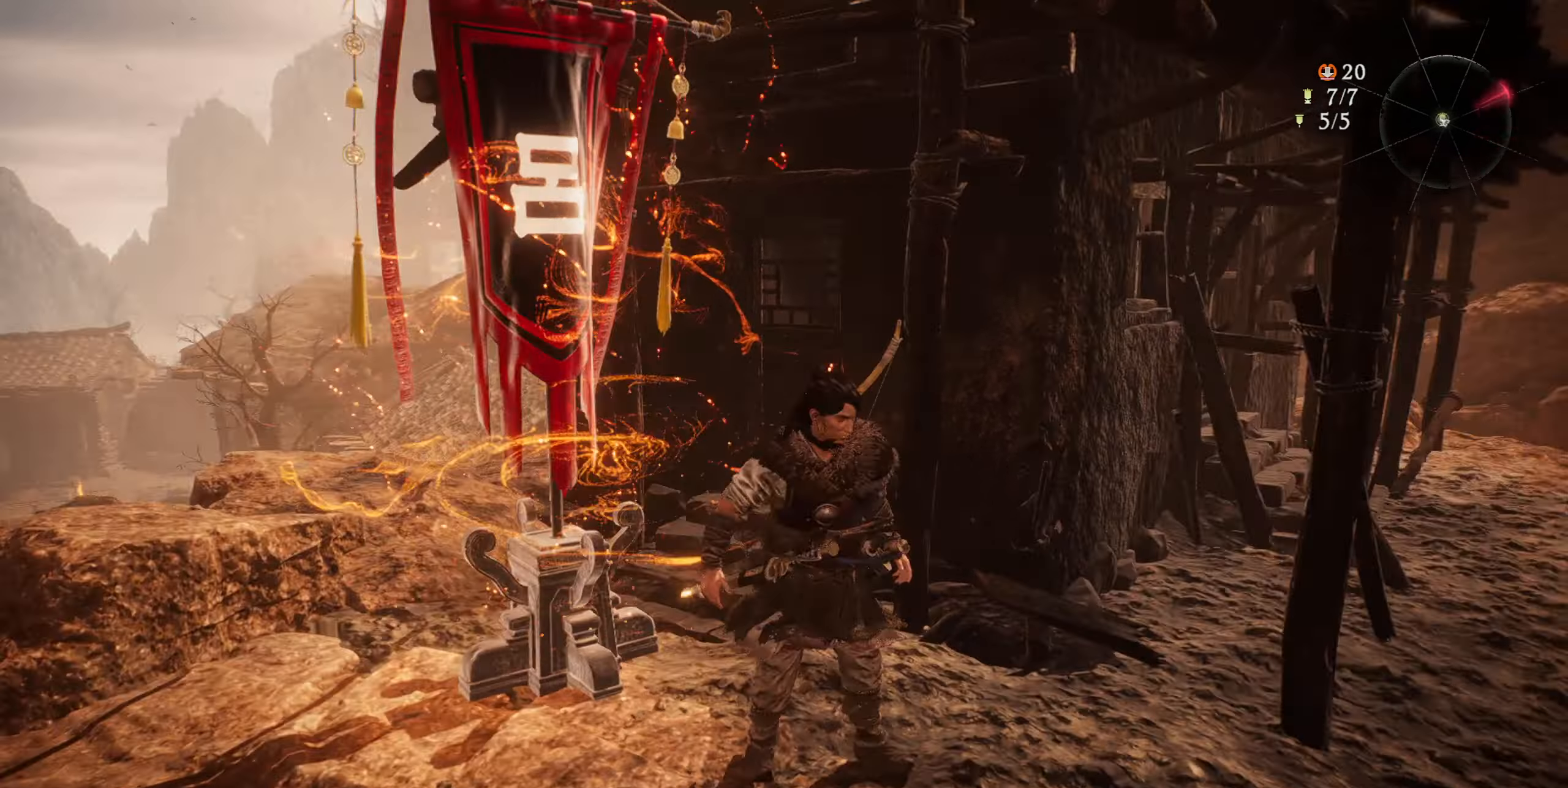
{"buttons": [], "left_stick": "up-right", "right_stick": "center", "events": [[33, "right_stick", "down-right"], [50, "left_stick", "right"], [150, "right_stick", "center"], [450, "left_stick", "up-right"]]}
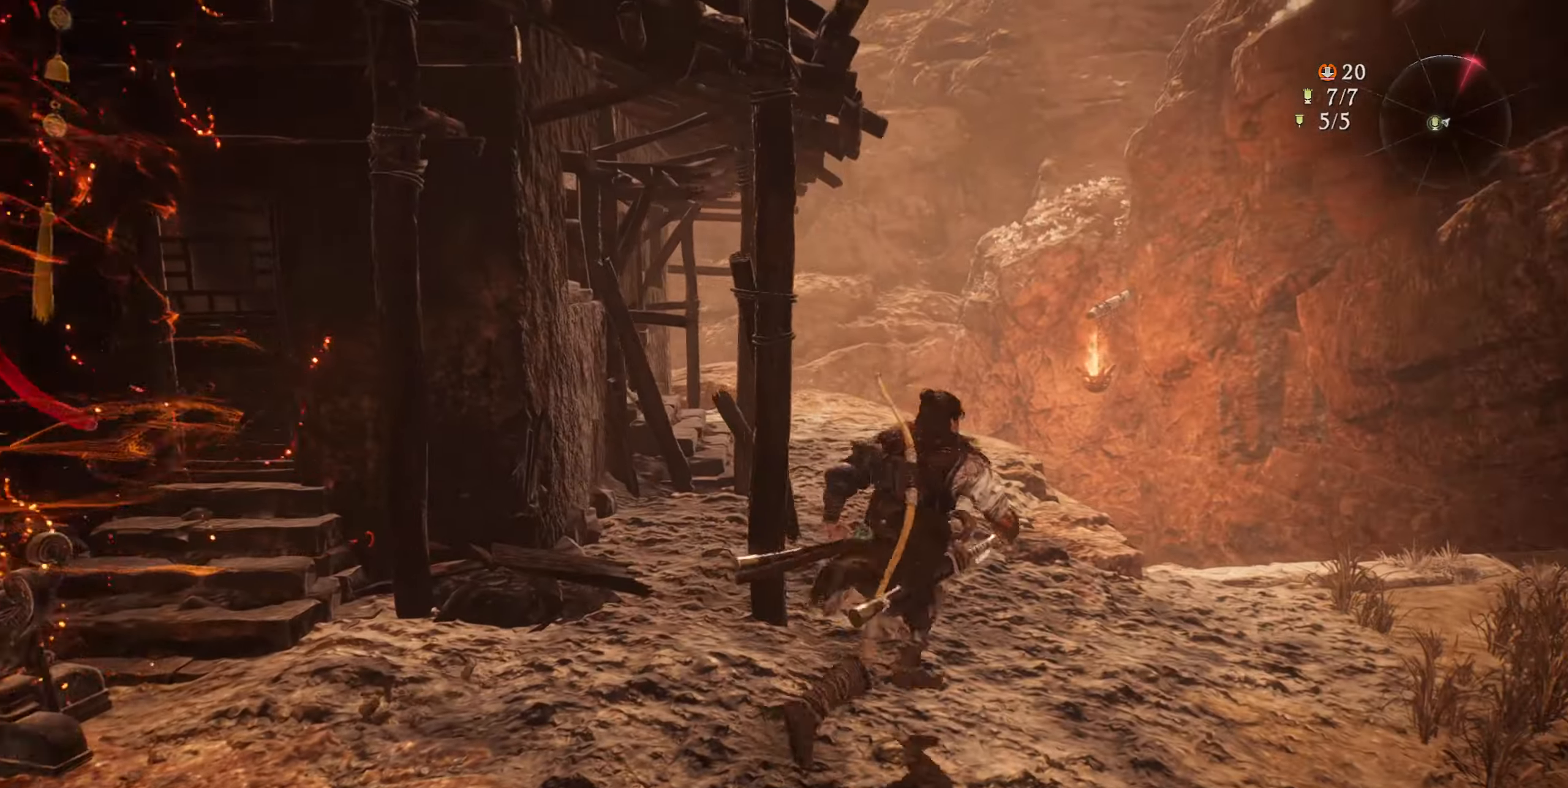
{"buttons": [], "left_stick": "center", "right_stick": "left", "events": [[134, "right_stick", "left"], [417, "left_stick", "center"]]}
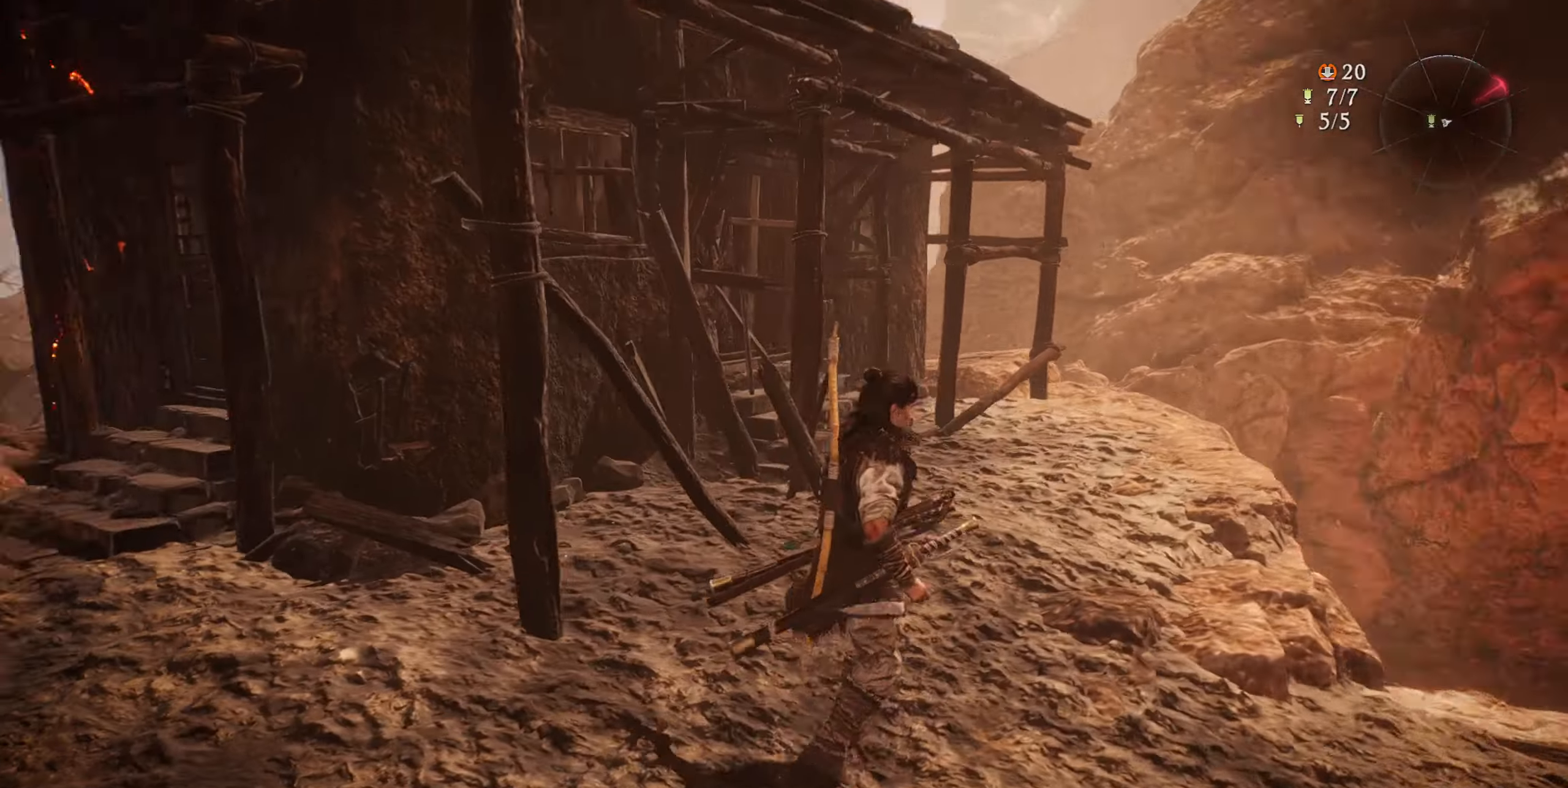
{"buttons": [], "left_stick": "up-right", "right_stick": "center", "events": [[83, "right_stick", "center"], [167, "left_stick", "left"], [266, "left_stick", "center"], [316, "left_stick", "up-right"]]}
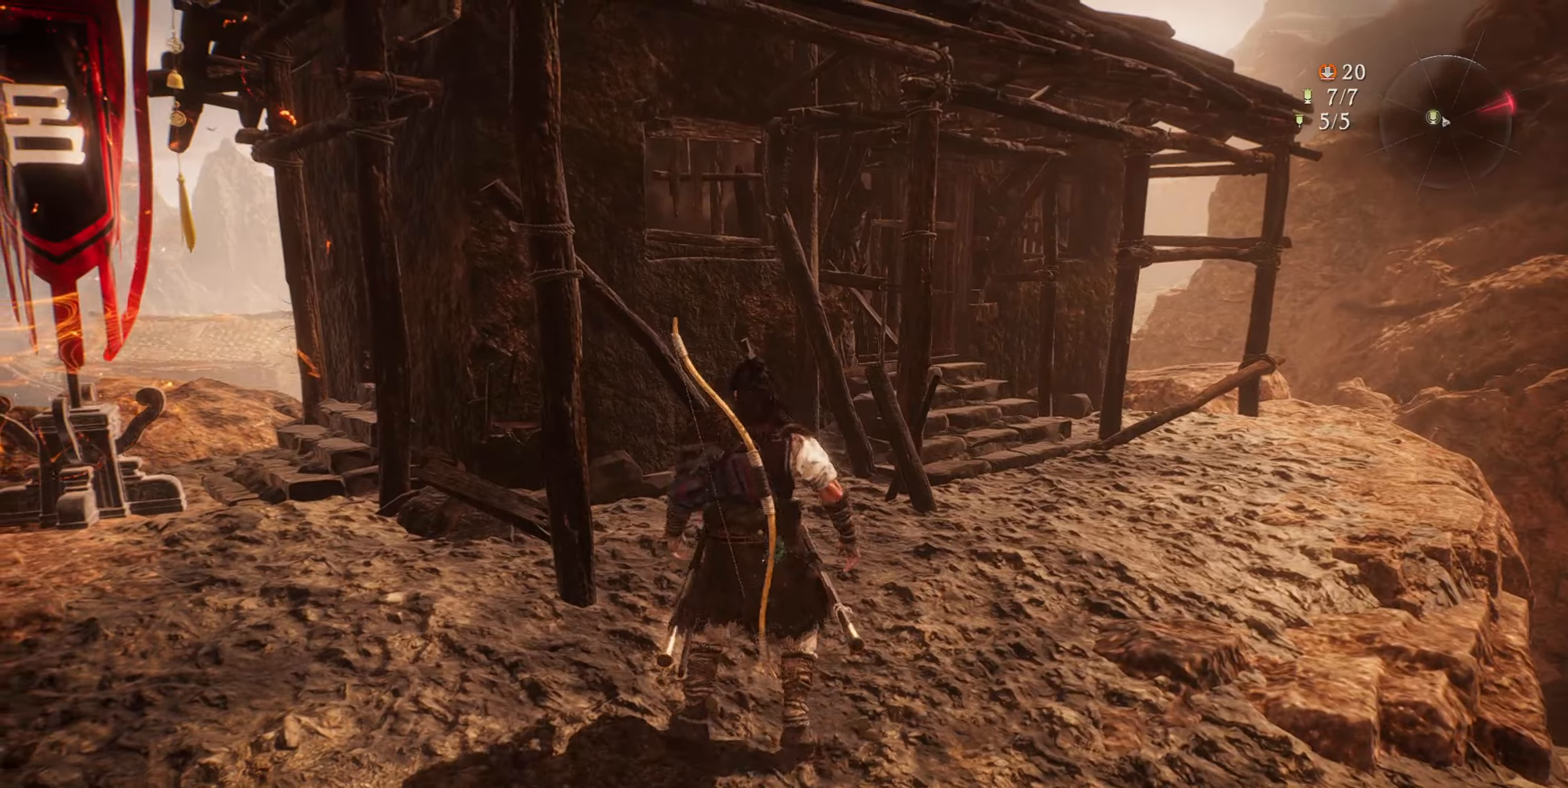
{"buttons": [], "left_stick": "up-right", "right_stick": "center", "events": [[16, "L3", "down"], [183, "L3", "up"]]}
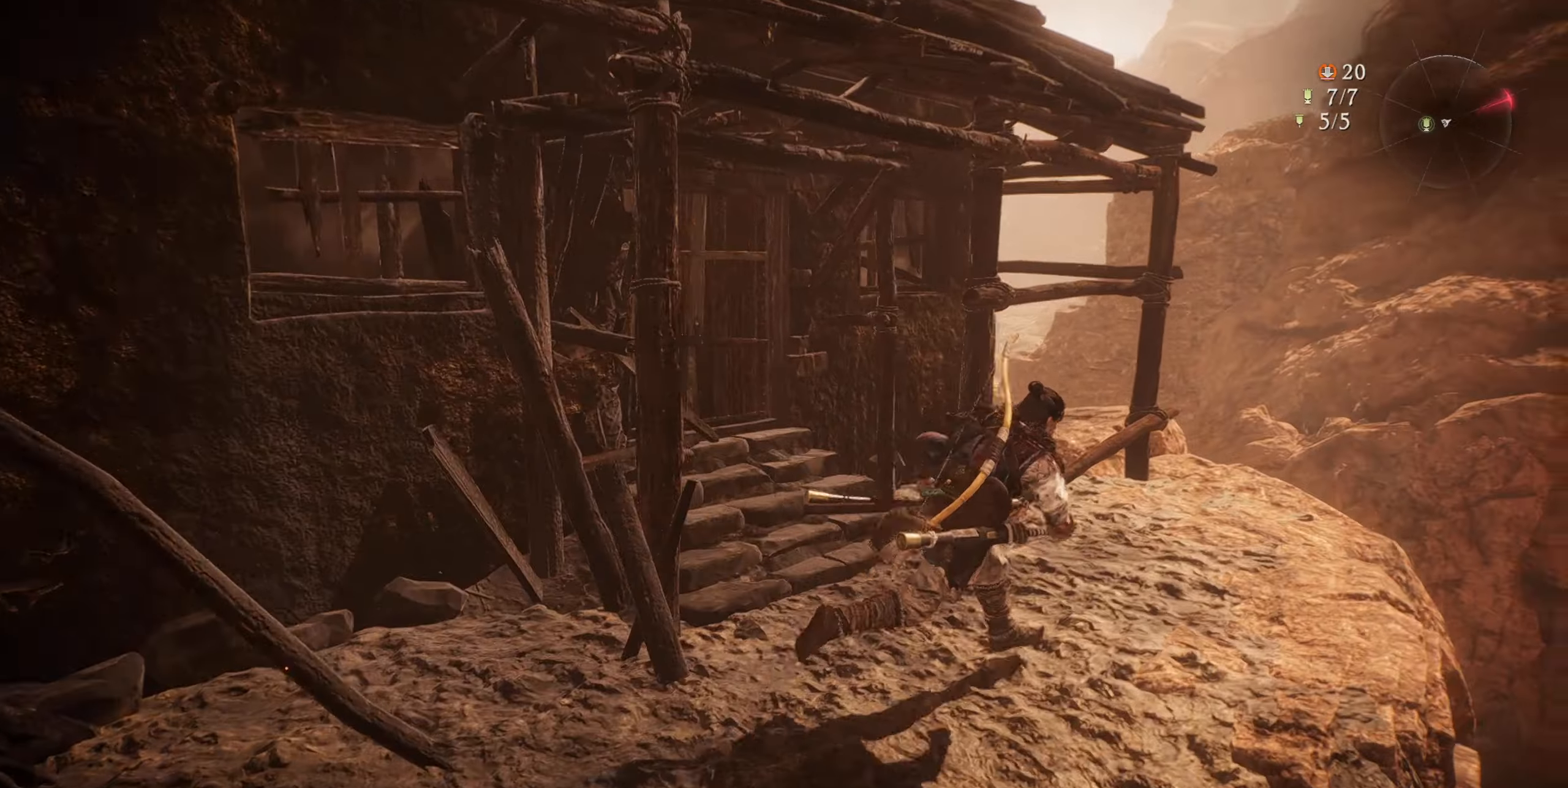
{"buttons": [], "left_stick": "up-right", "right_stick": "down-left", "events": [[267, "right_stick", "down-left"]]}
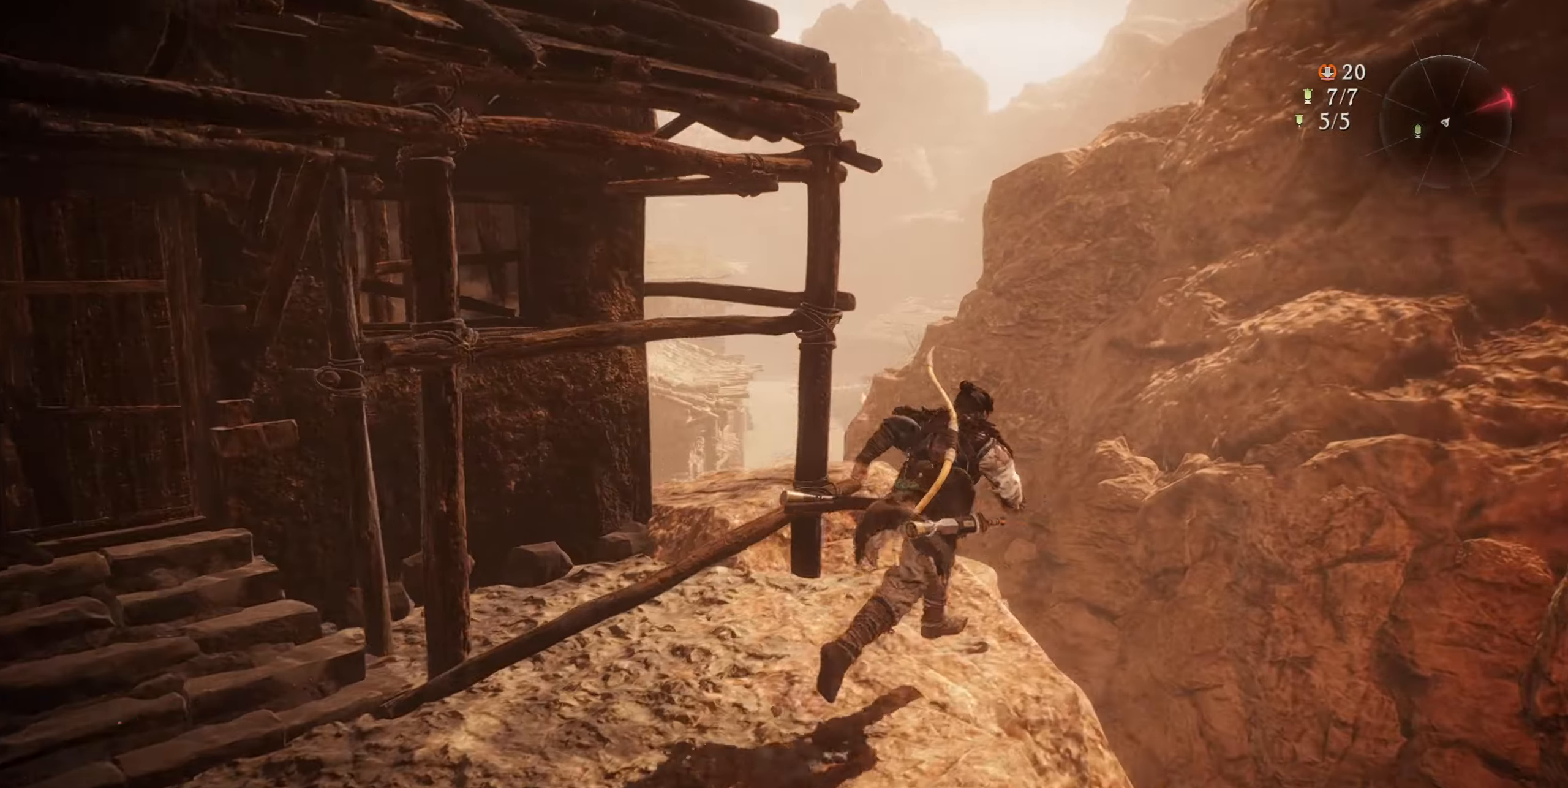
{"buttons": [], "left_stick": "up", "right_stick": "center", "events": [[133, "left_stick", "up"], [133, "right_stick", "center"]]}
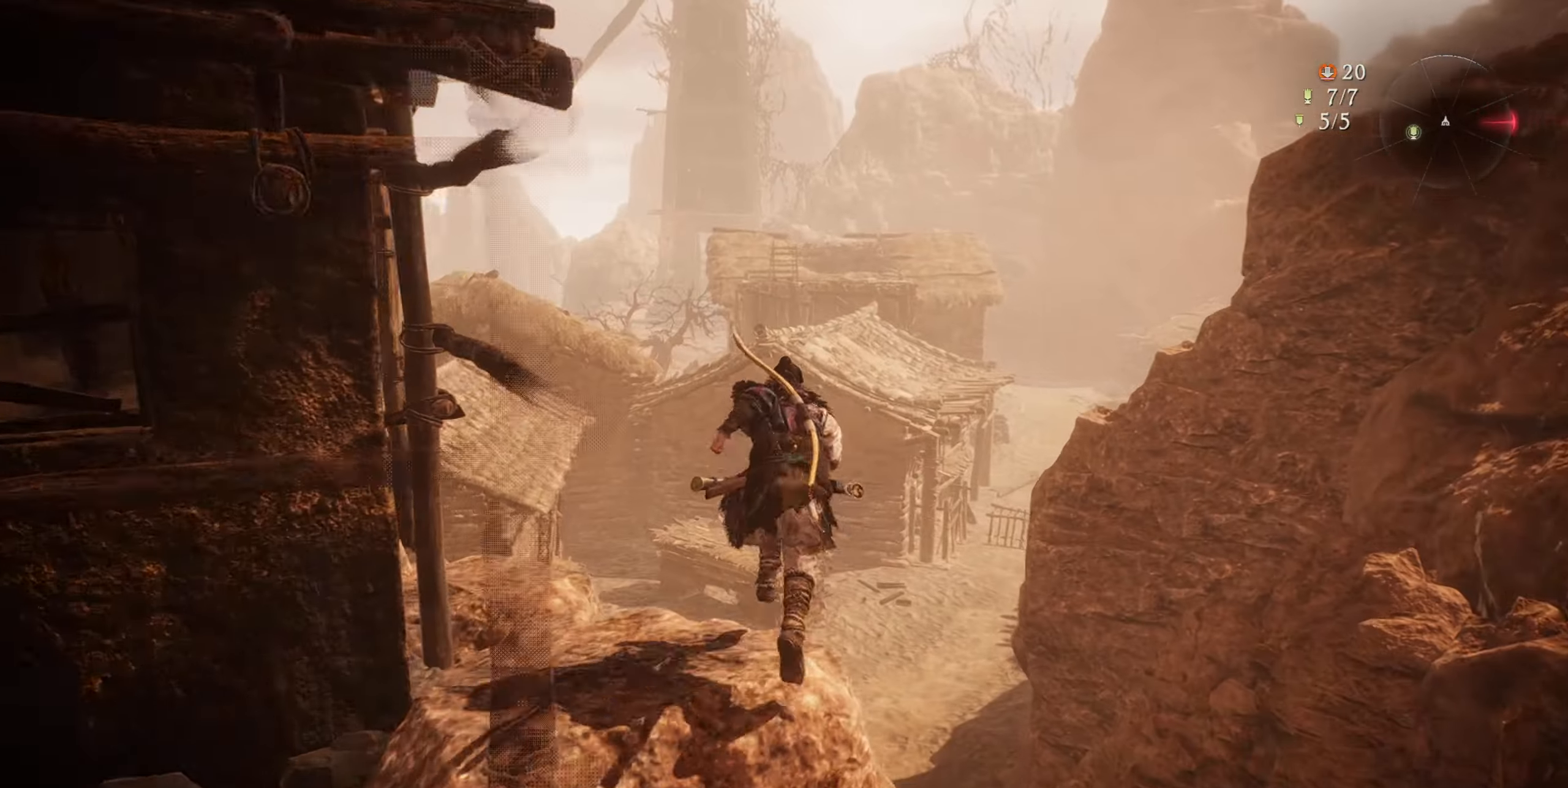
{"buttons": [], "left_stick": "up", "right_stick": "center", "events": []}
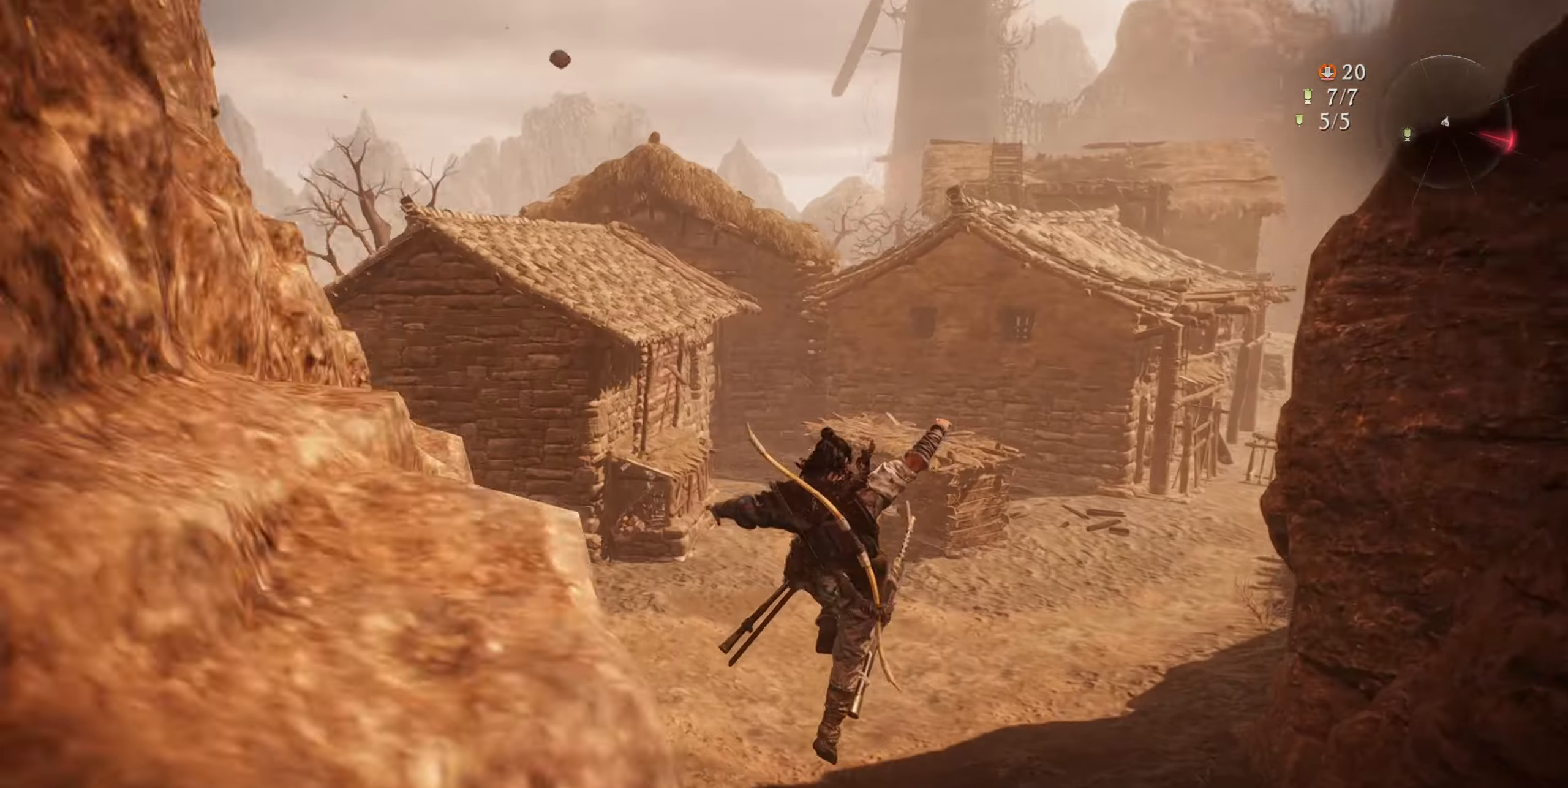
{"buttons": [], "left_stick": "up", "right_stick": "right", "events": [[400, "right_stick", "right"]]}
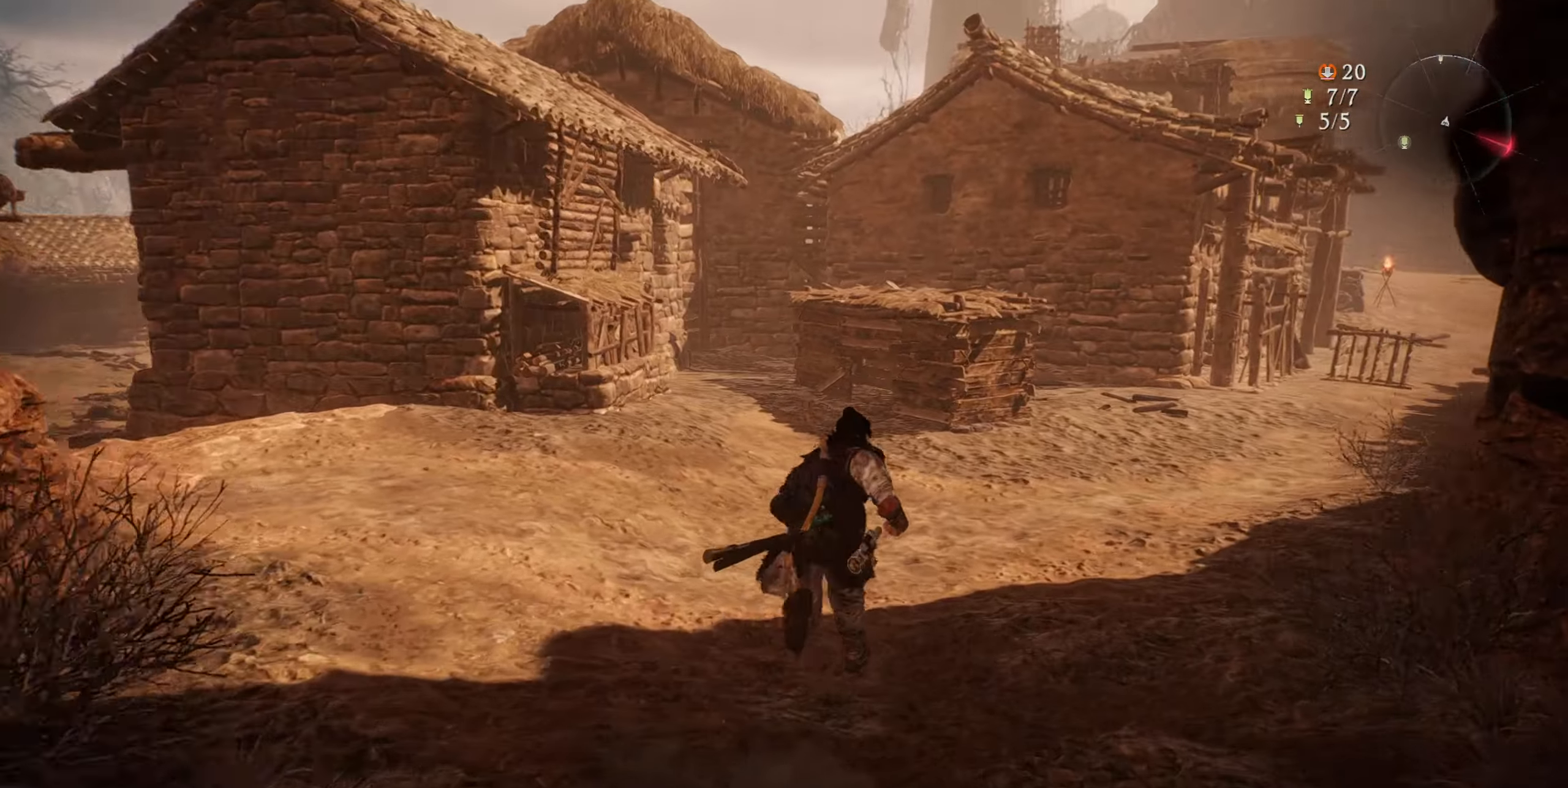
{"buttons": [], "left_stick": "up", "right_stick": "center", "events": [[200, "right_stick", "center"]]}
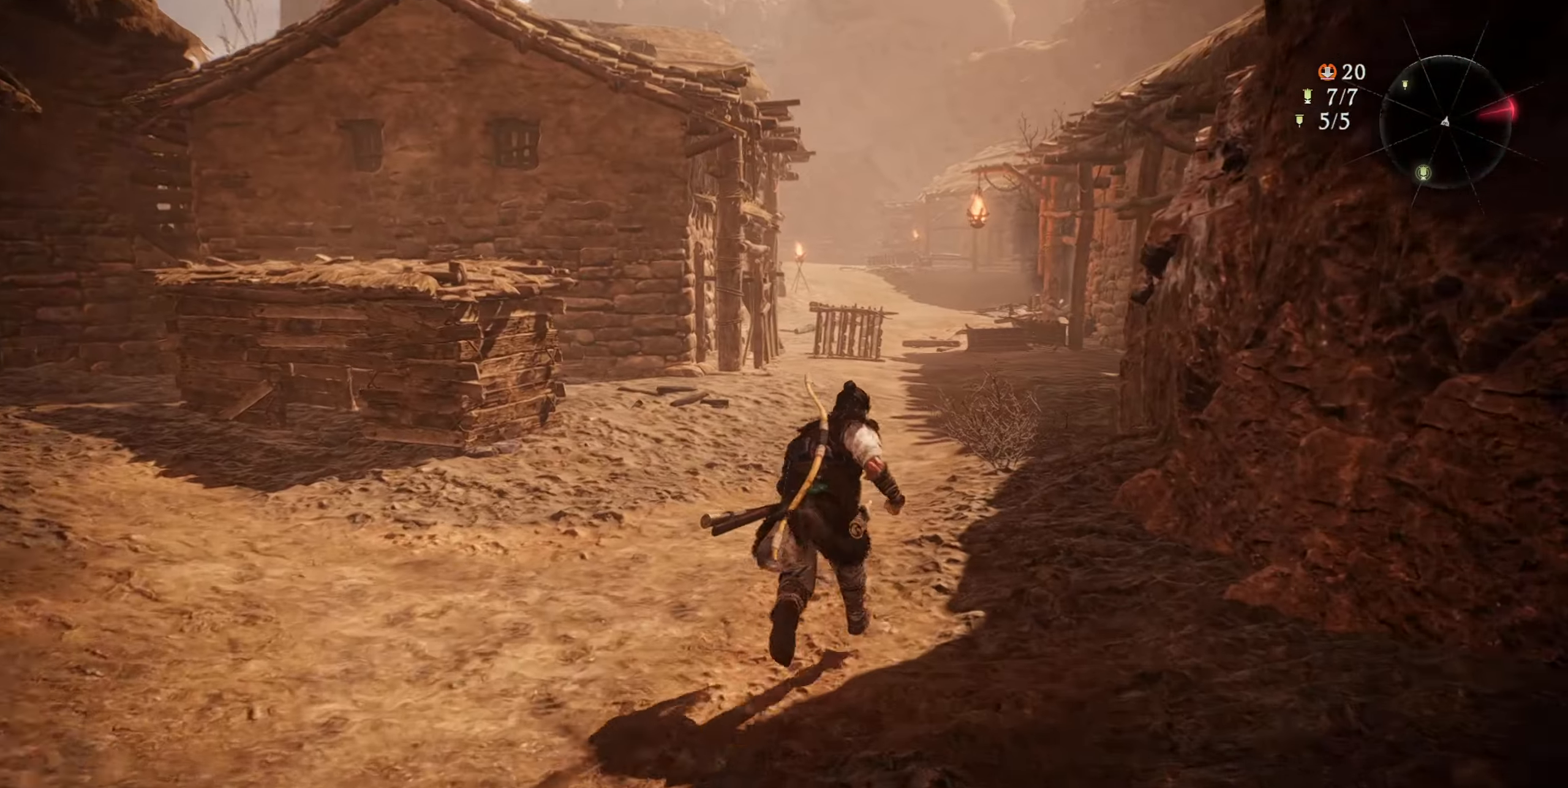
{"buttons": [], "left_stick": "up", "right_stick": "center", "events": []}
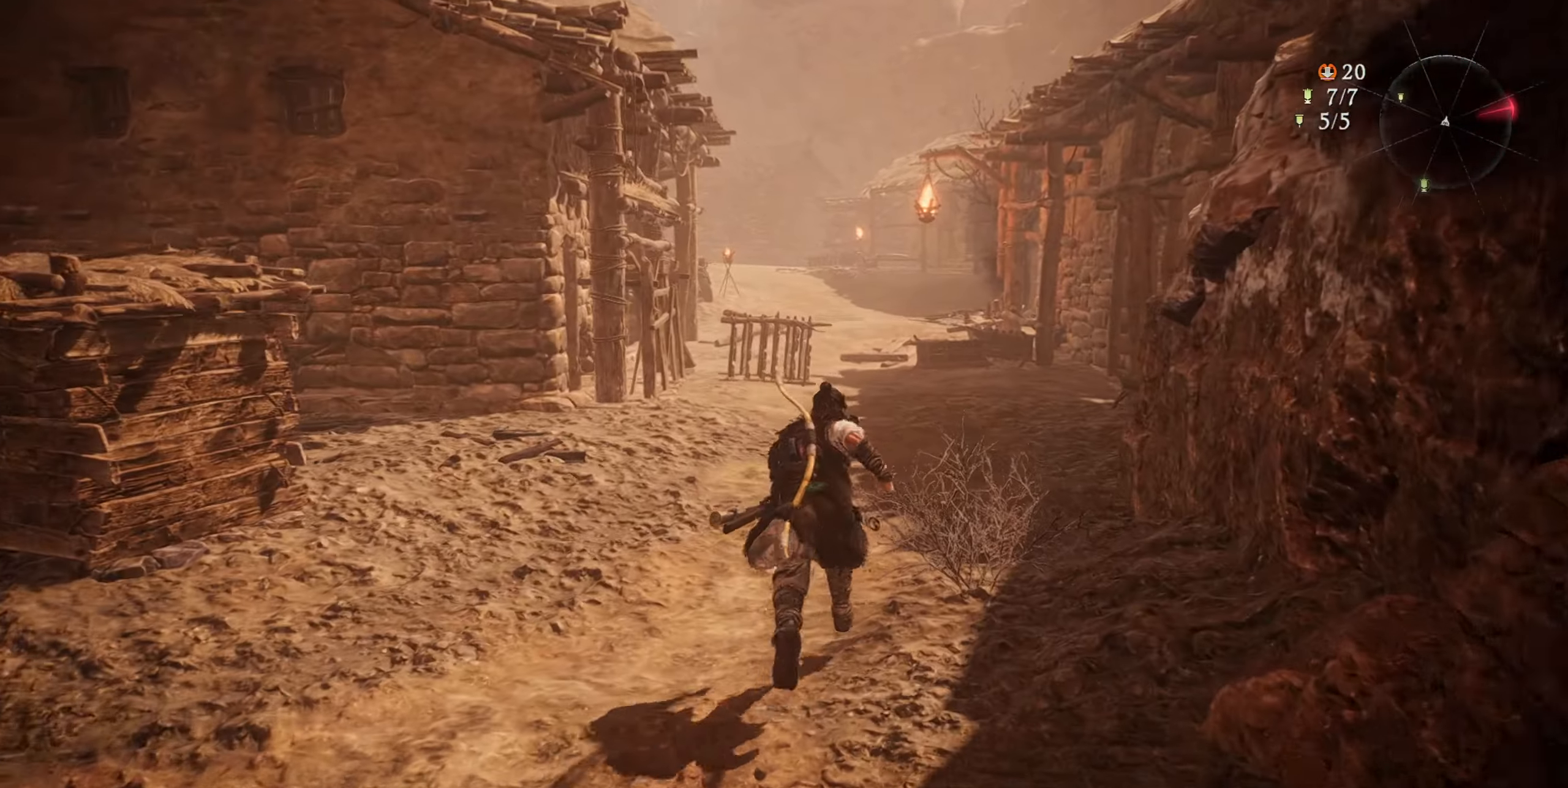
{"buttons": [], "left_stick": "up", "right_stick": "center", "events": []}